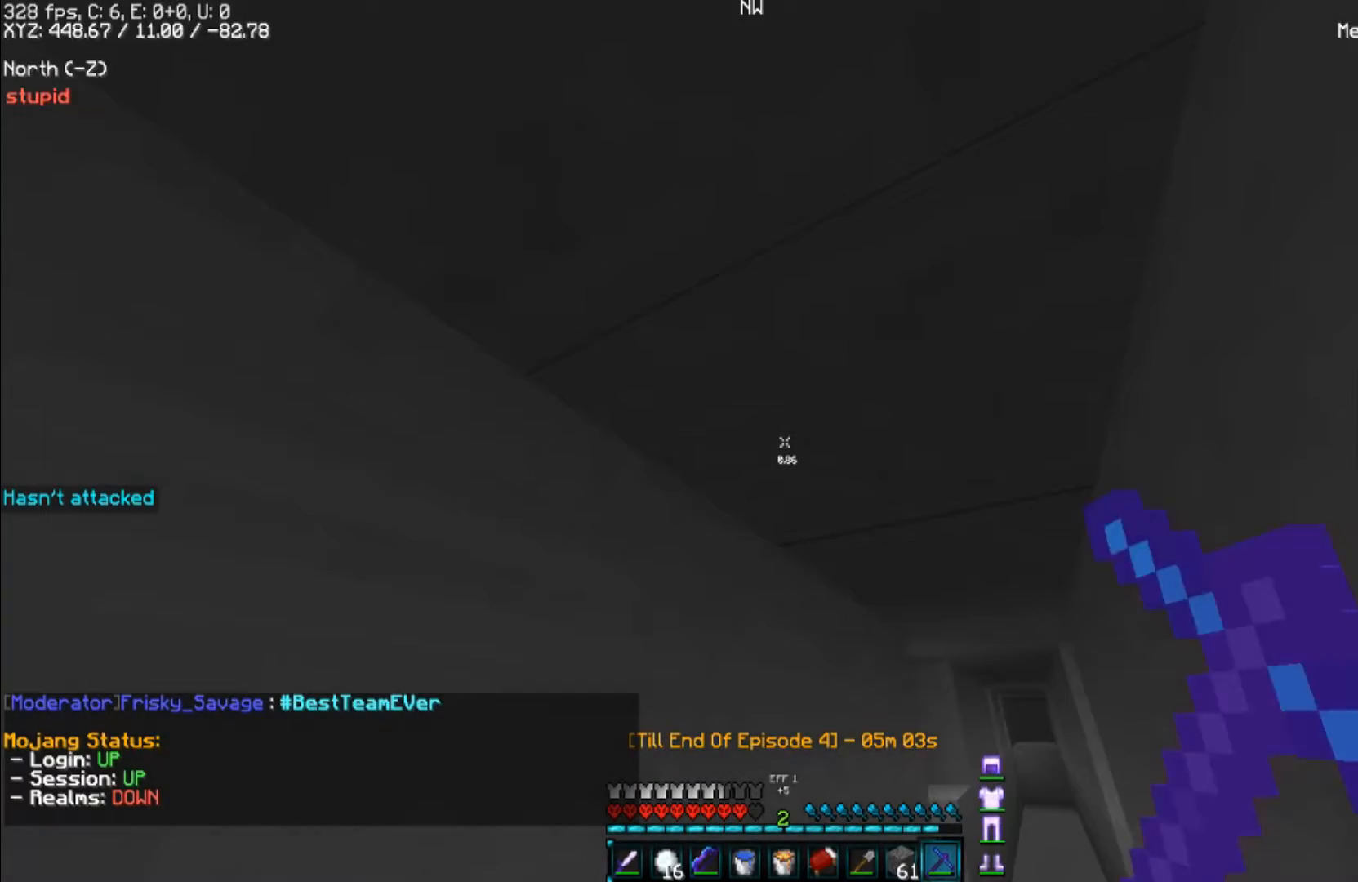
Gameplay with keyboard and mouse; each line is a JSON object with the keys and mouse buttons held at the frame after it. "events" lists presses ("down") and releases ("up") of "a", "d", "s", "space", "w", "mouse_left" and "mouse_right" between this image and that frame as [ms after this image, input, new state], when the widget could be followed in between. "mouse_left", "mouse_right" = the "left", "right" buttons of the "mouse" list. No other keys are recorded. Fast repeated clicks can show as one long hold. Mouse movement is not recorded.
{"keys": [], "mouse": [], "events": [[267, "d", "down"], [333, "d", "up"]]}
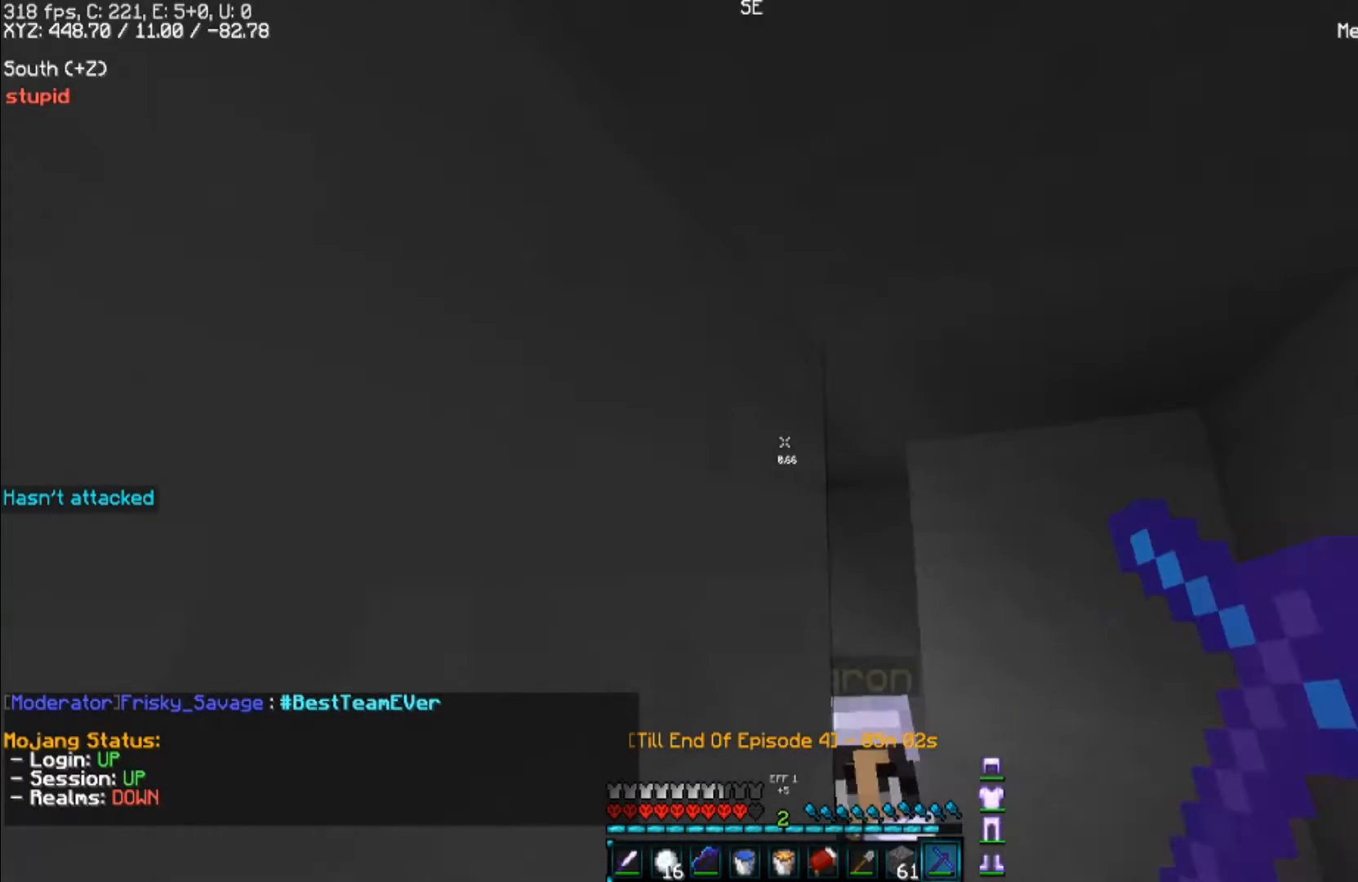
{"keys": ["d", "s"], "mouse": [], "events": [[433, "s", "down"], [467, "d", "down"]]}
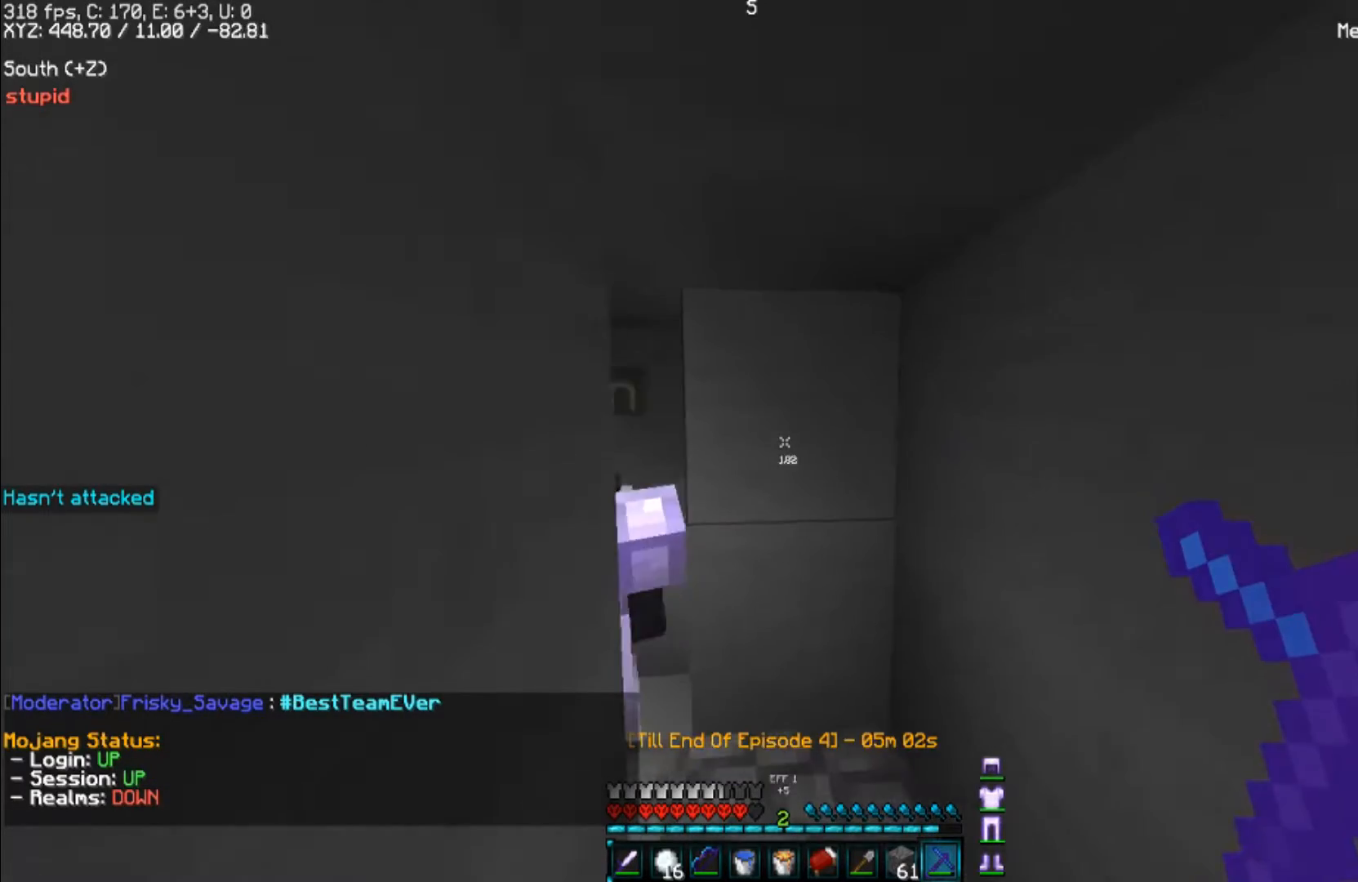
{"keys": ["s"], "mouse": [], "events": [[367, "d", "up"]]}
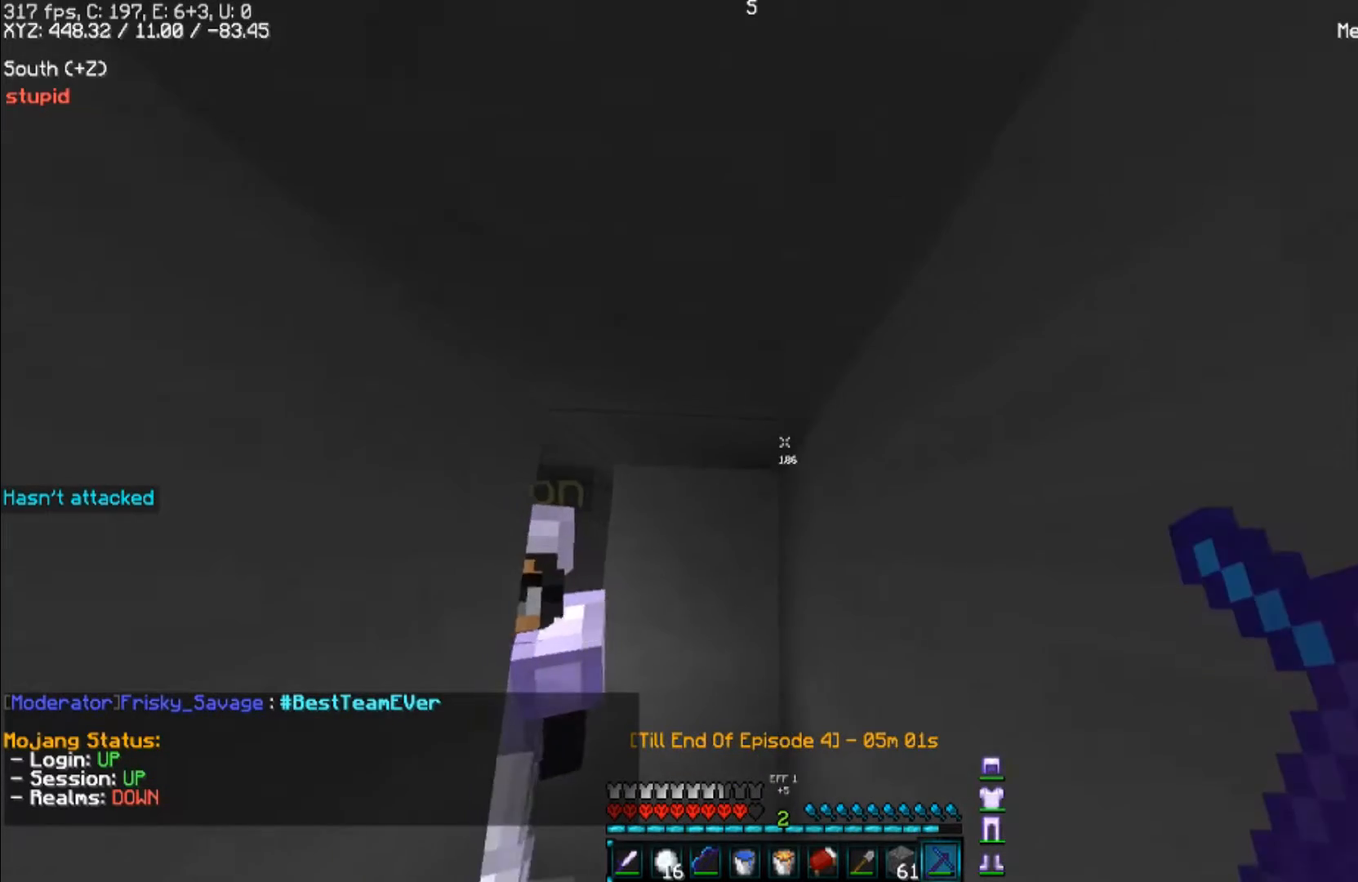
{"keys": ["s"], "mouse": [], "events": []}
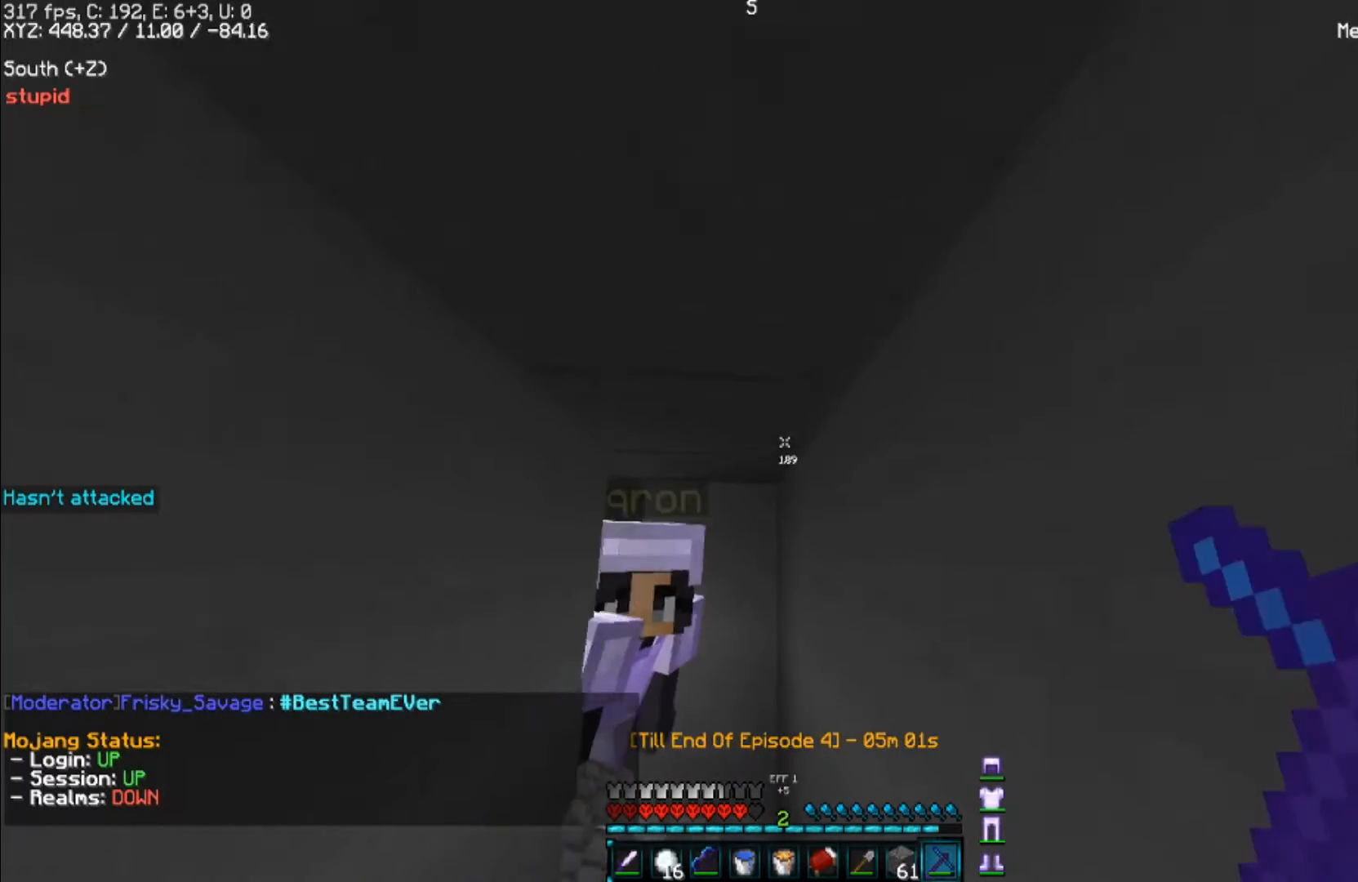
{"keys": [], "mouse": [], "events": [[467, "s", "up"]]}
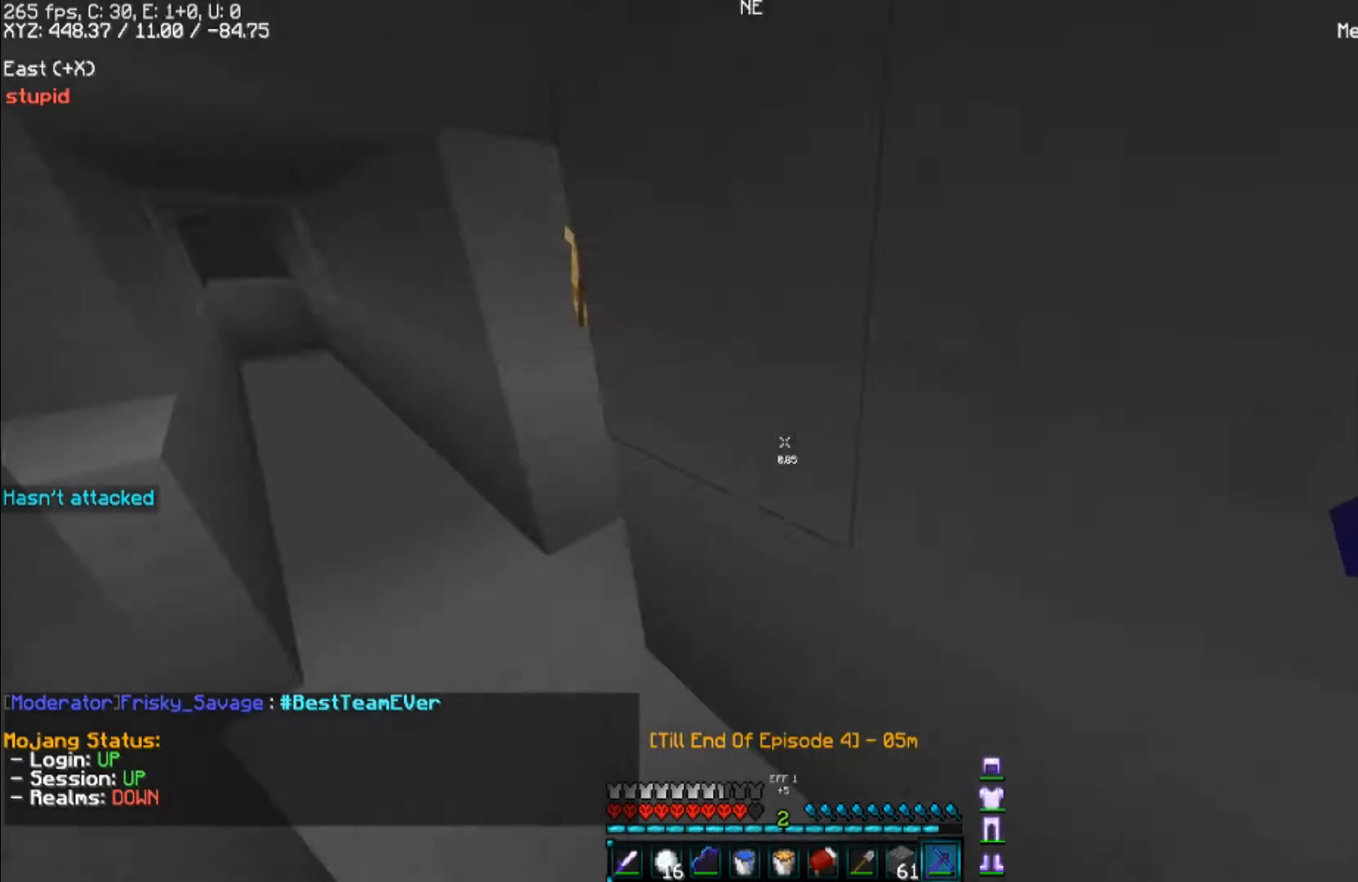
{"keys": ["a", "w"], "mouse": [], "events": [[33, "a", "down"], [100, "w", "down"]]}
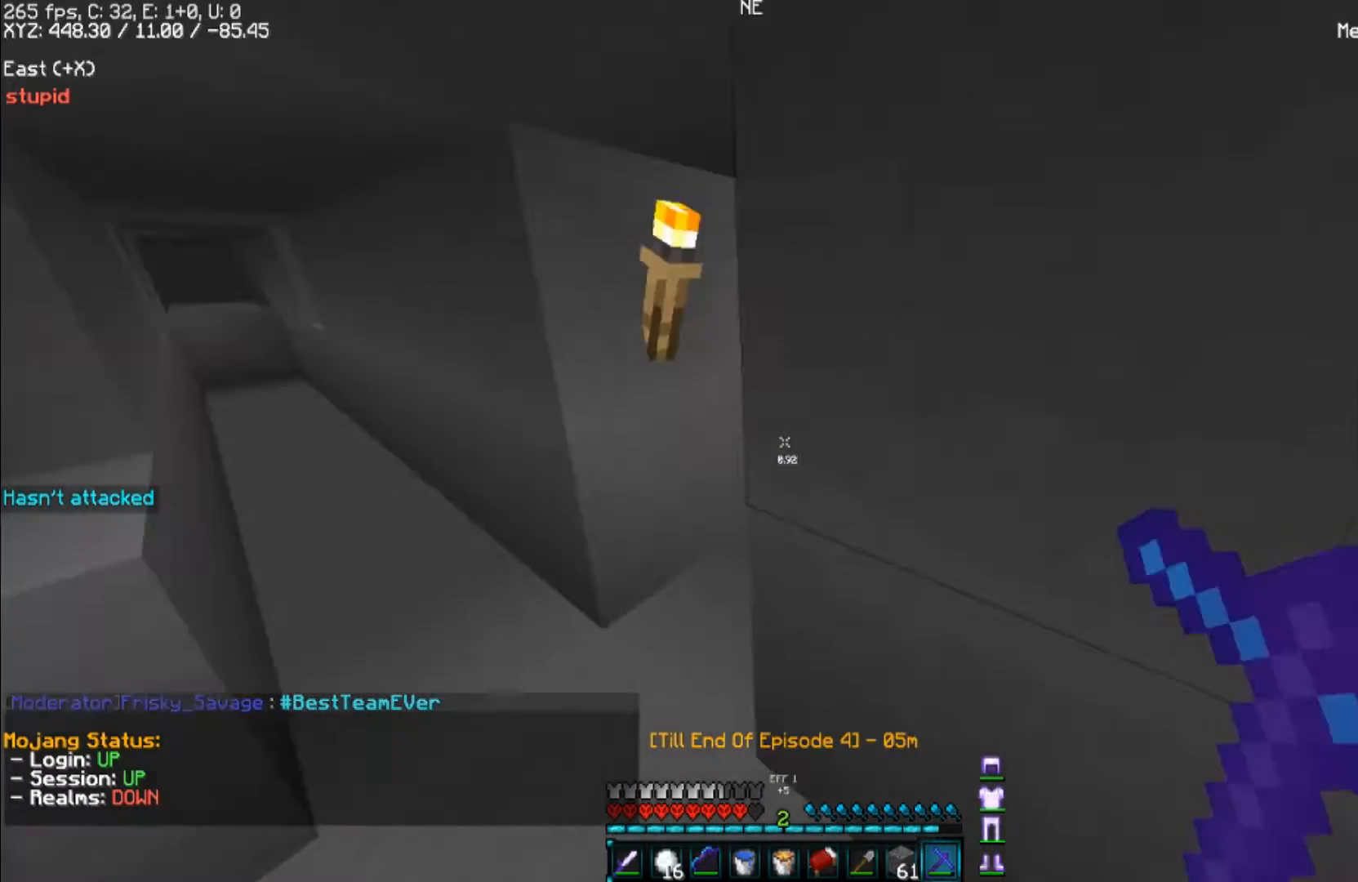
{"keys": ["s"], "mouse": [], "events": [[33, "w", "up"], [167, "s", "down"], [400, "a", "up"]]}
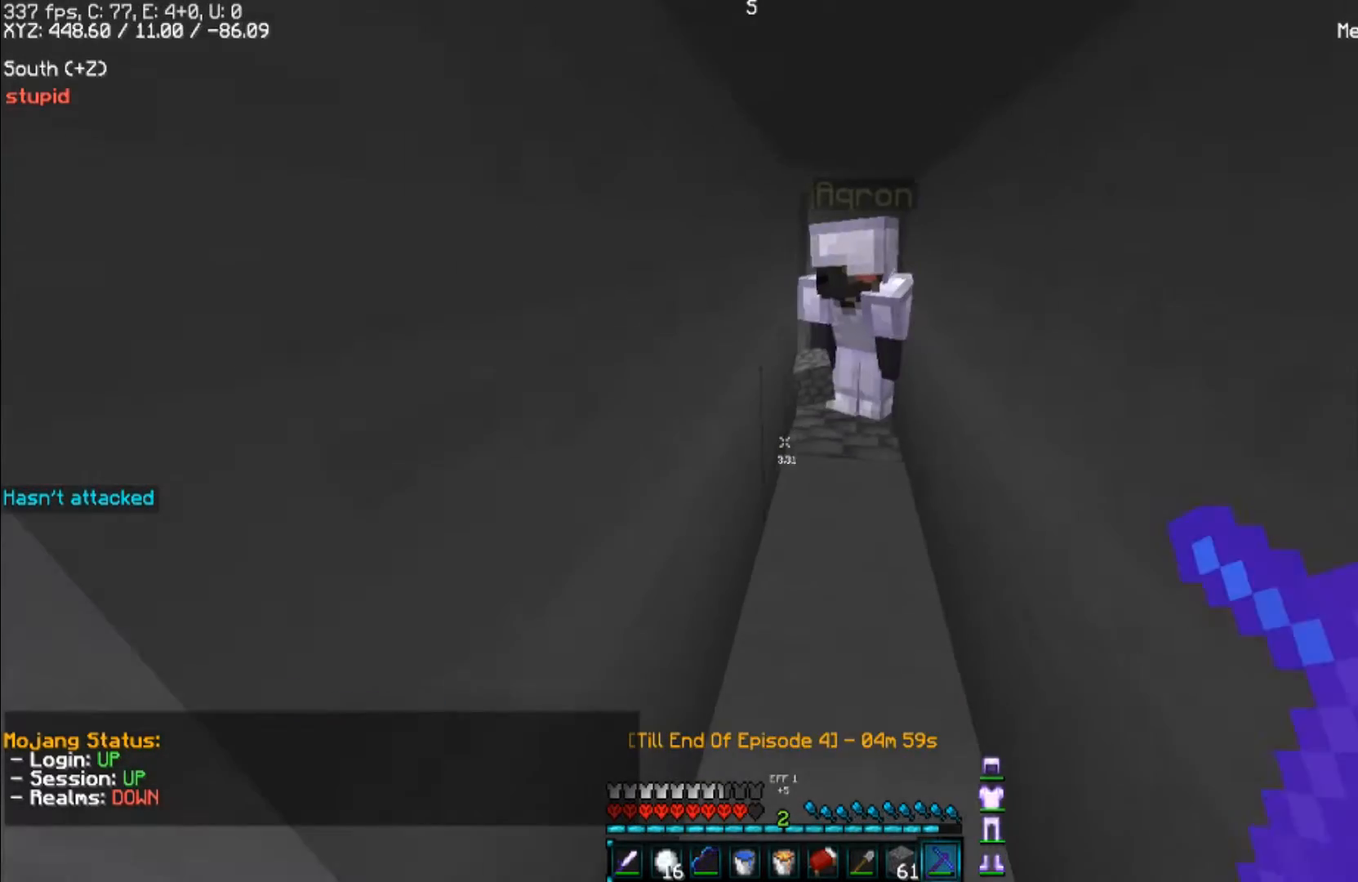
{"keys": [], "mouse": [], "events": [[300, "s", "up"]]}
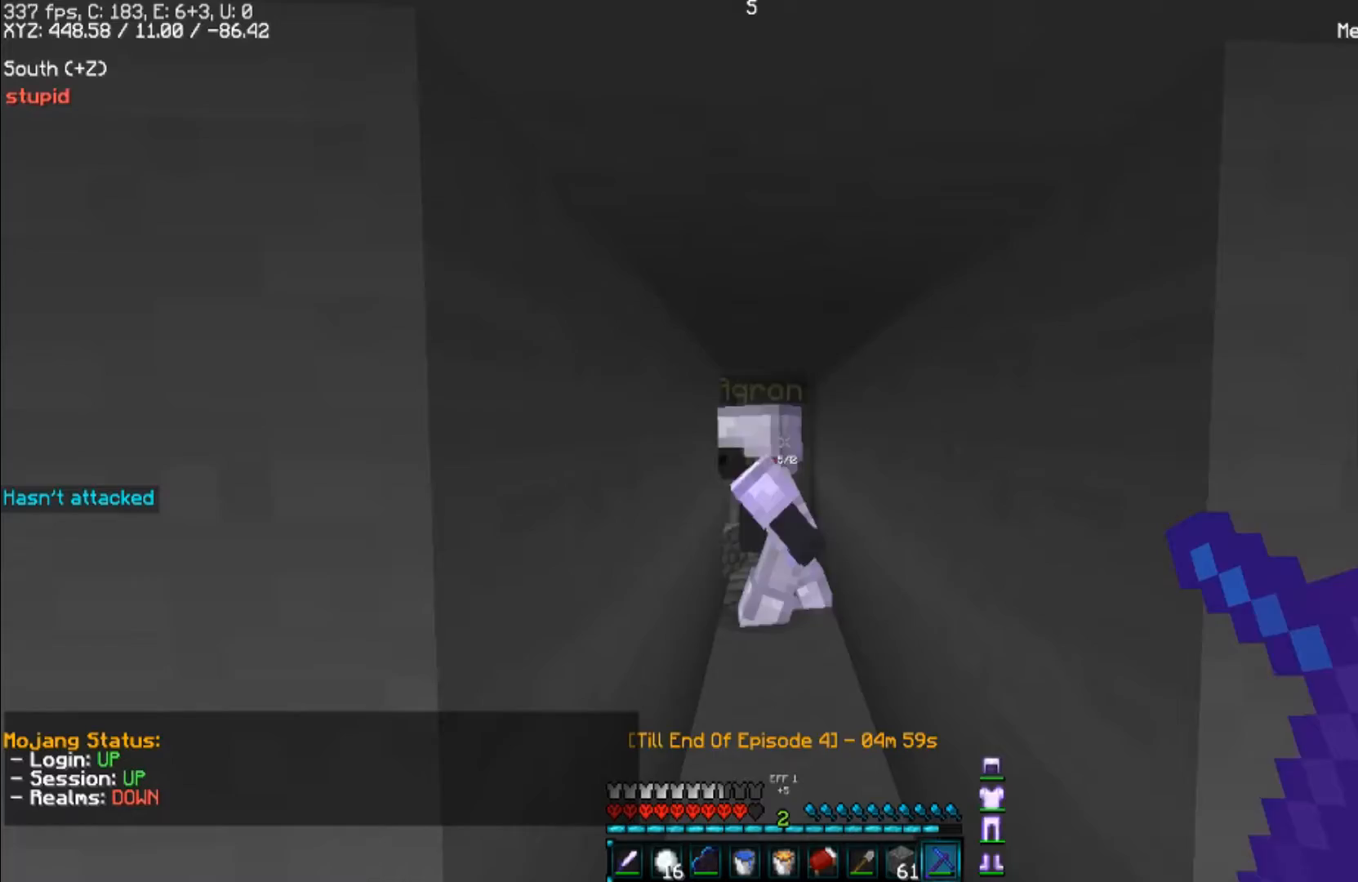
{"keys": ["a"], "mouse": [], "events": [[400, "a", "down"]]}
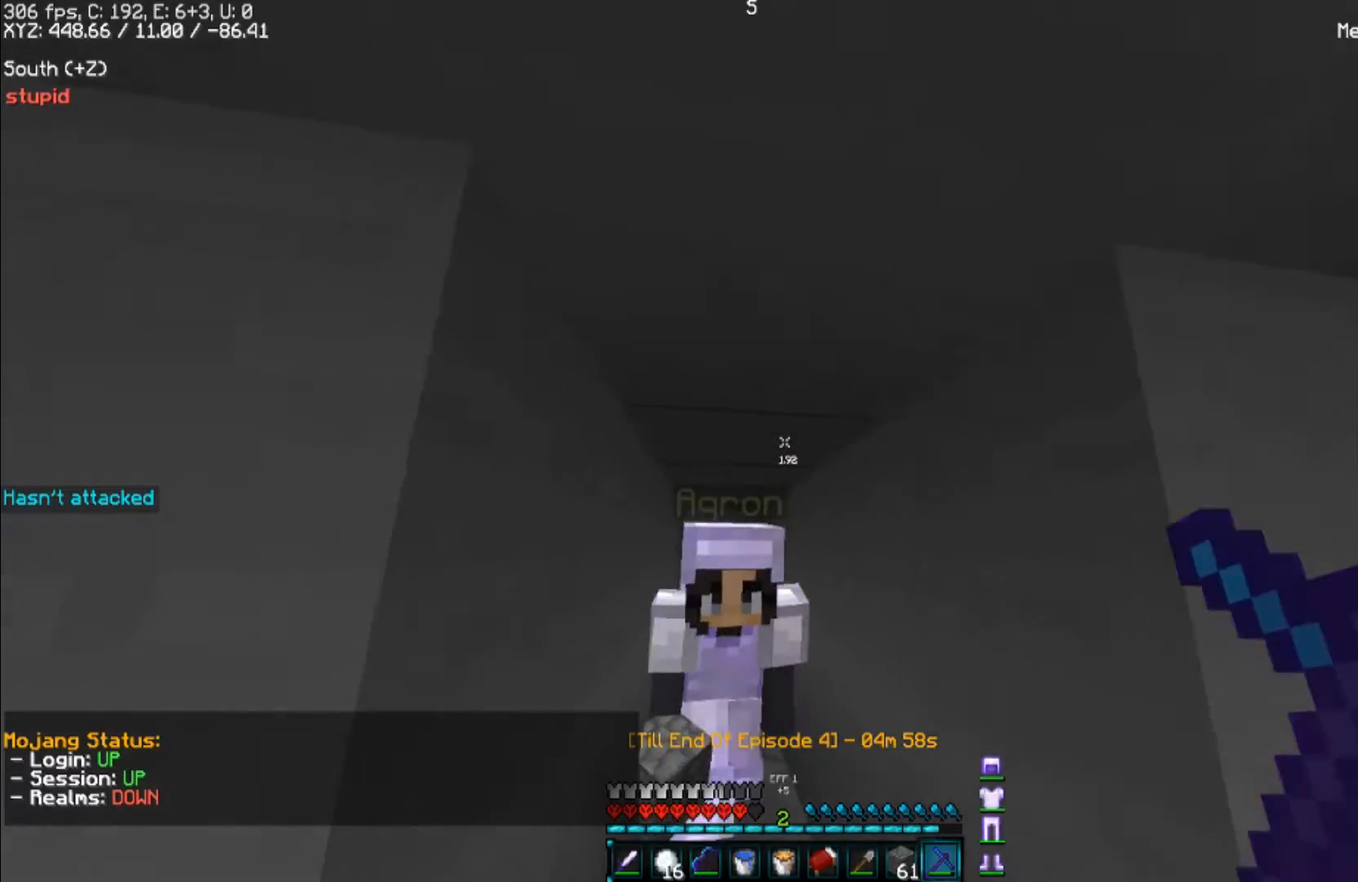
{"keys": [], "mouse": [], "events": [[133, "a", "up"]]}
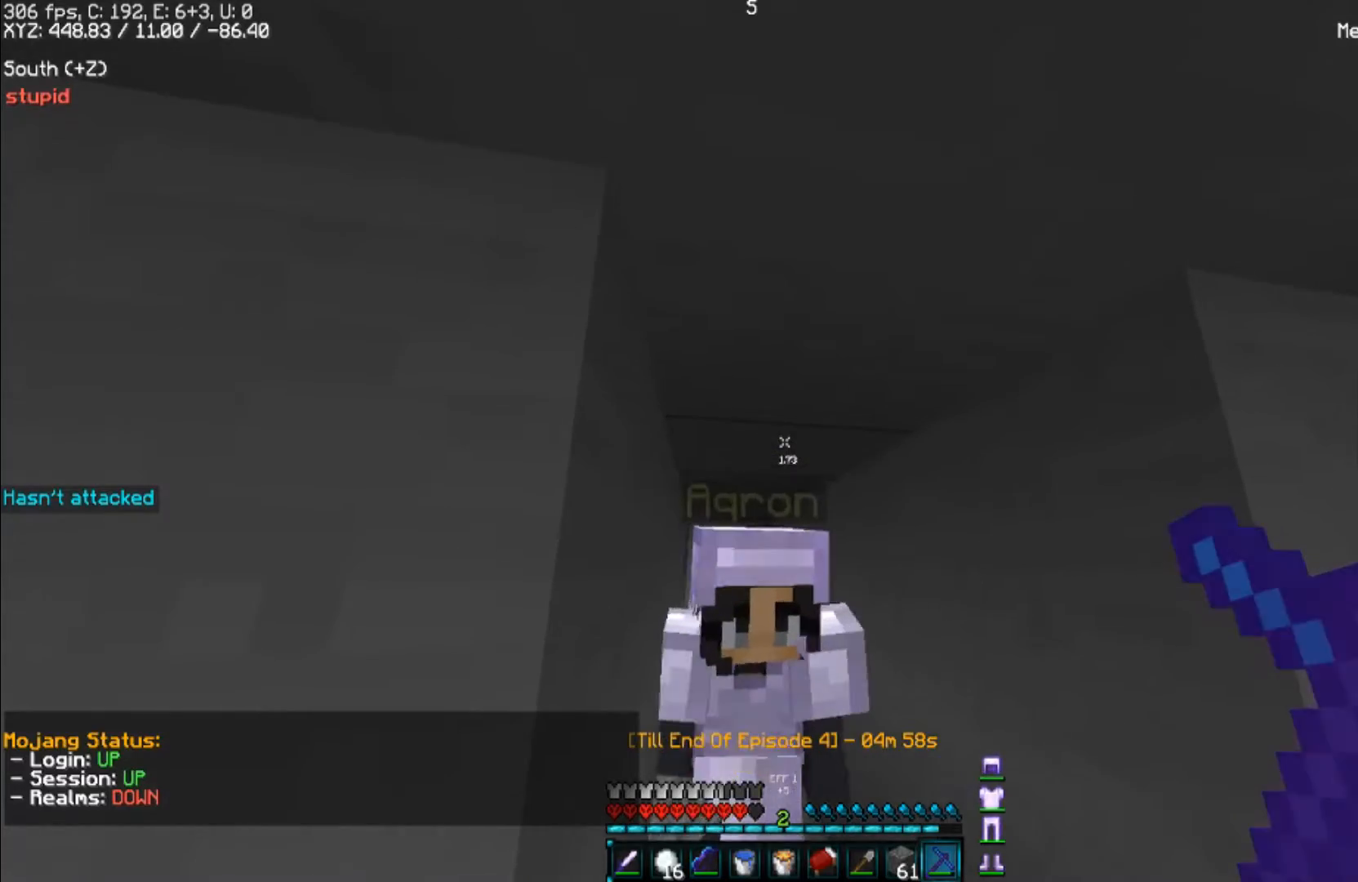
{"keys": ["a"], "mouse": [], "events": [[333, "a", "down"]]}
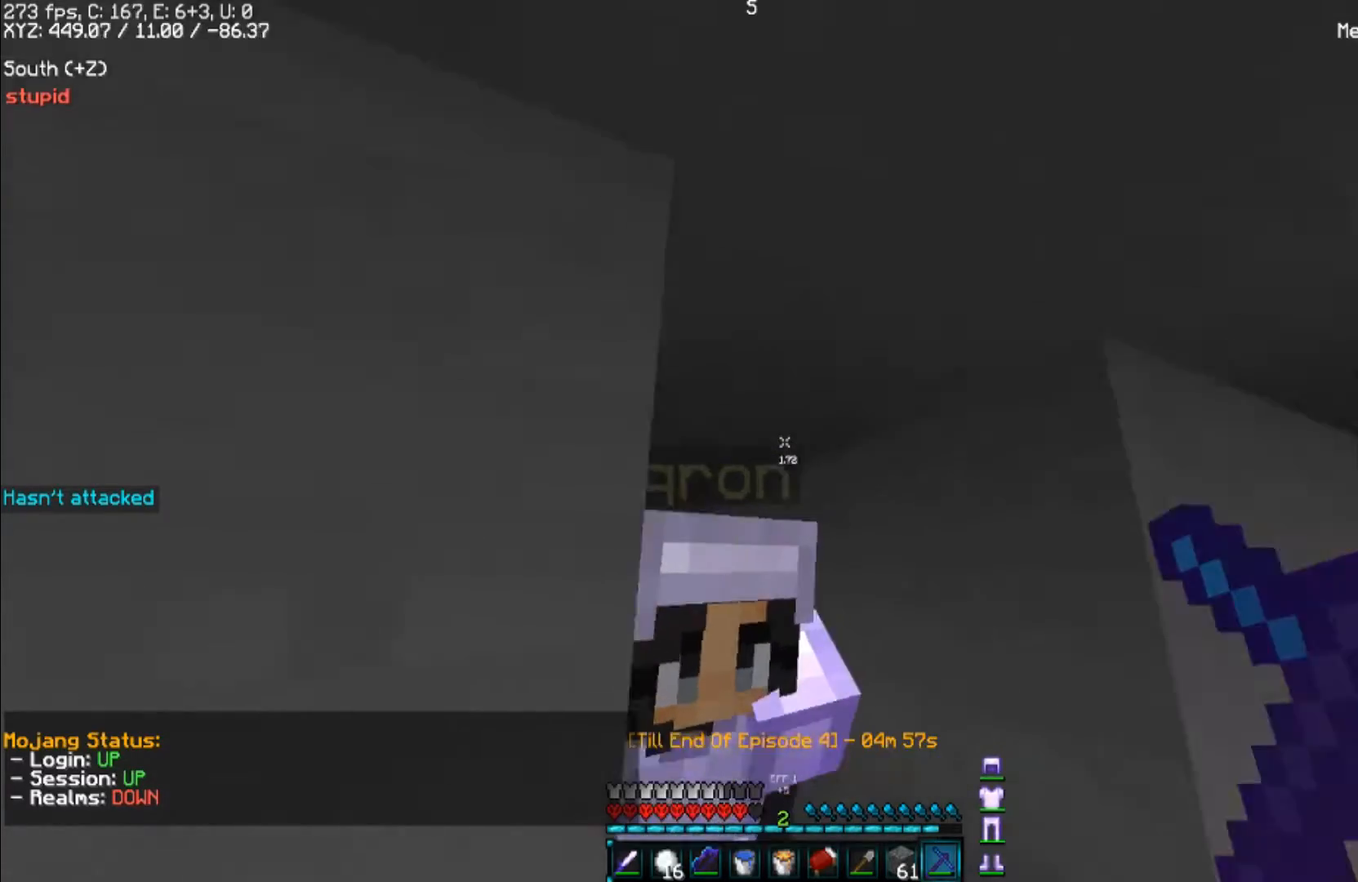
{"keys": ["d"], "mouse": [], "events": [[133, "a", "up"], [500, "d", "down"]]}
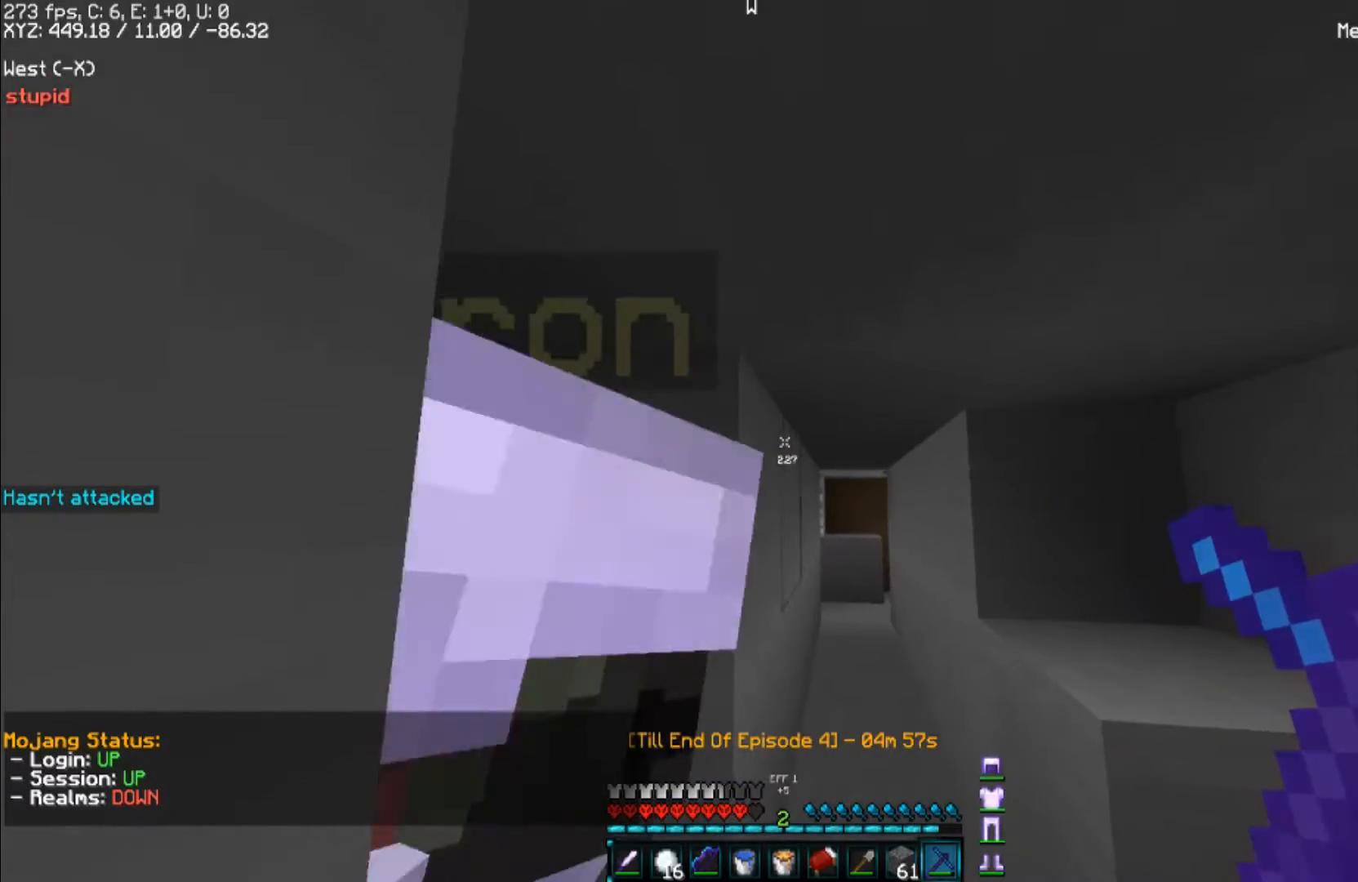
{"keys": ["d"], "mouse": [], "events": []}
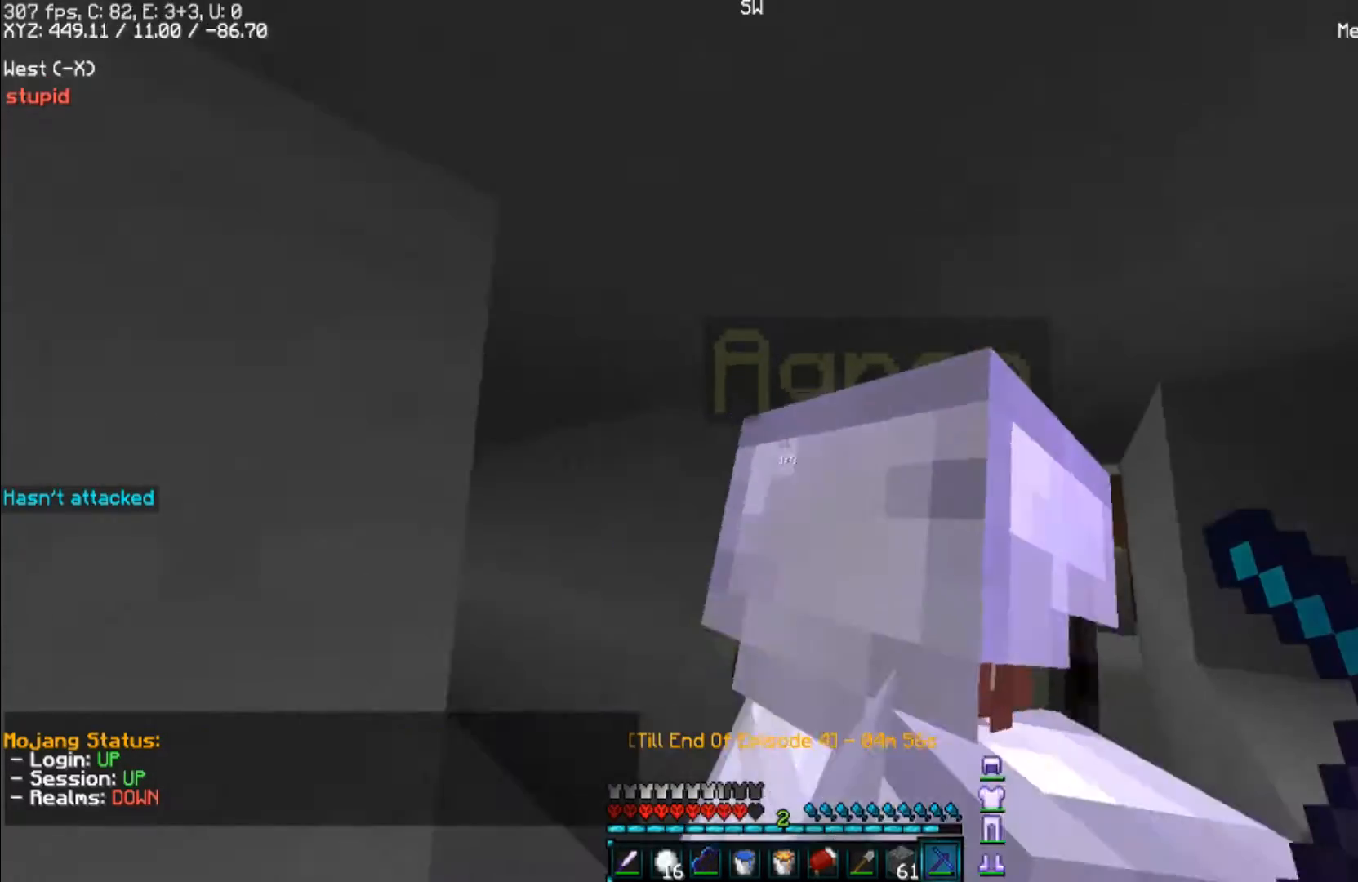
{"keys": ["d"], "mouse": [], "events": [[67, "d", "up"], [500, "d", "down"]]}
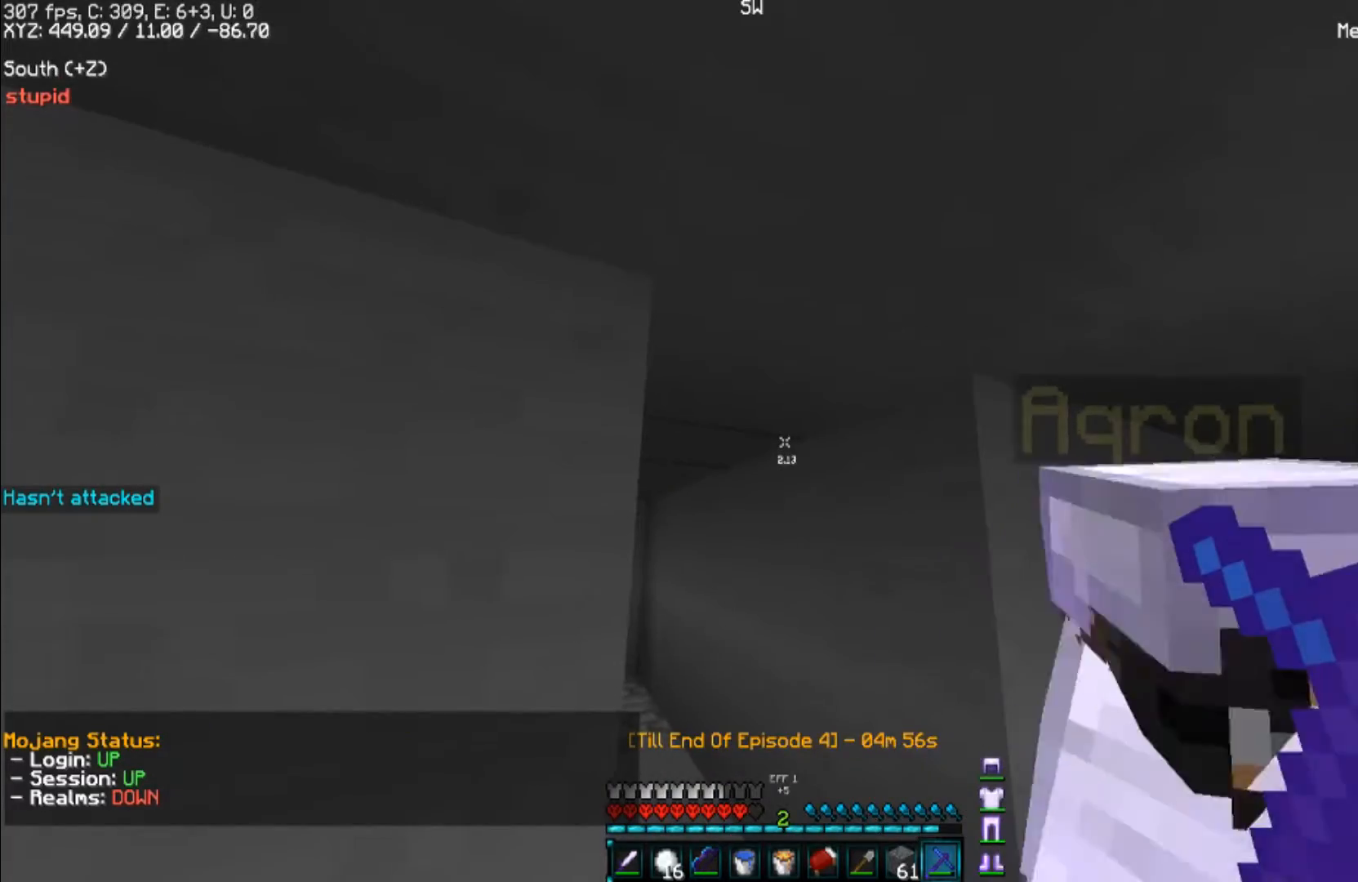
{"keys": ["a"], "mouse": [], "events": [[67, "w", "down"], [267, "w", "up"], [333, "d", "up"], [500, "a", "down"]]}
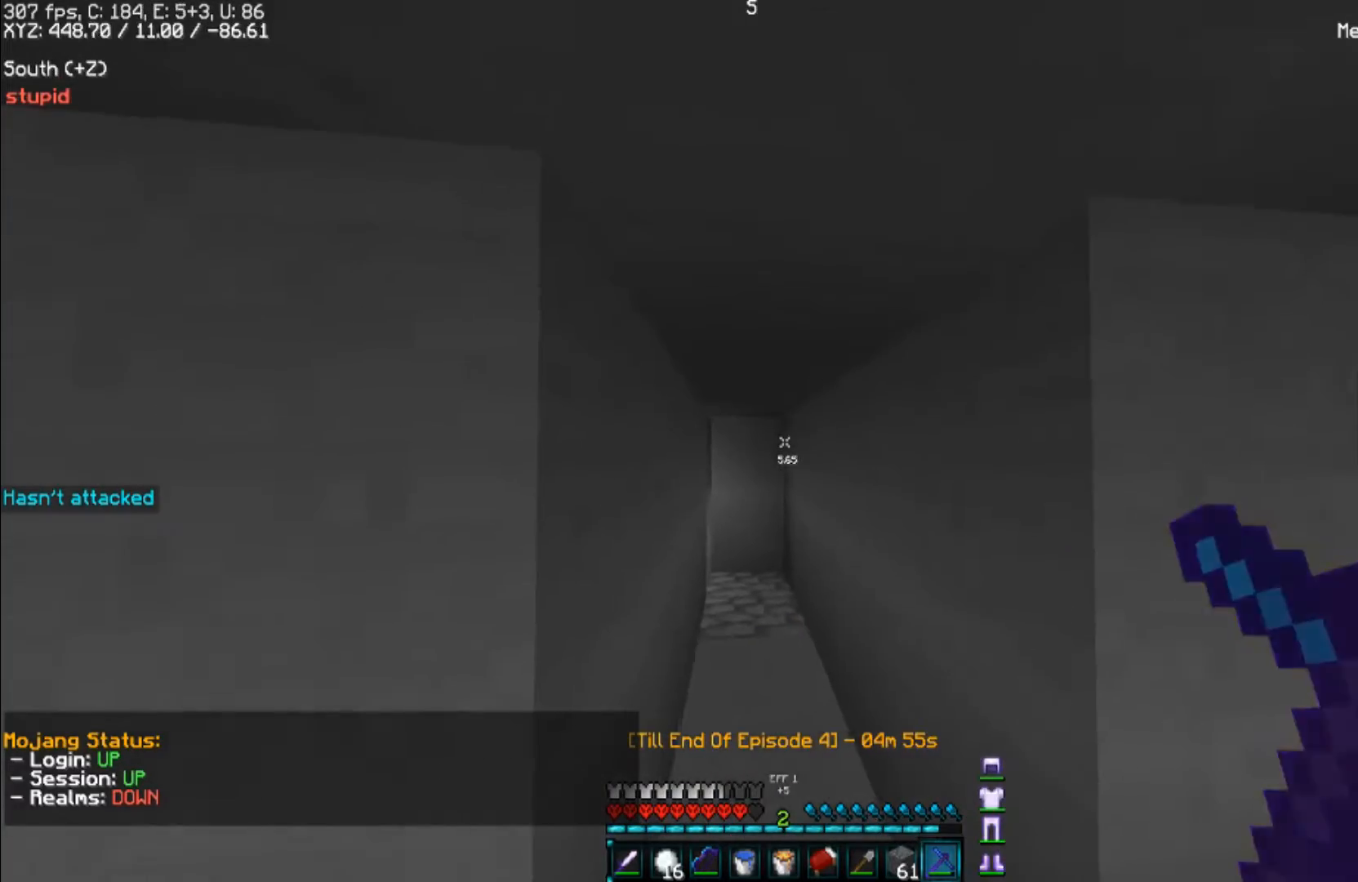
{"keys": ["w"], "mouse": [], "events": [[233, "w", "down"], [267, "a", "up"]]}
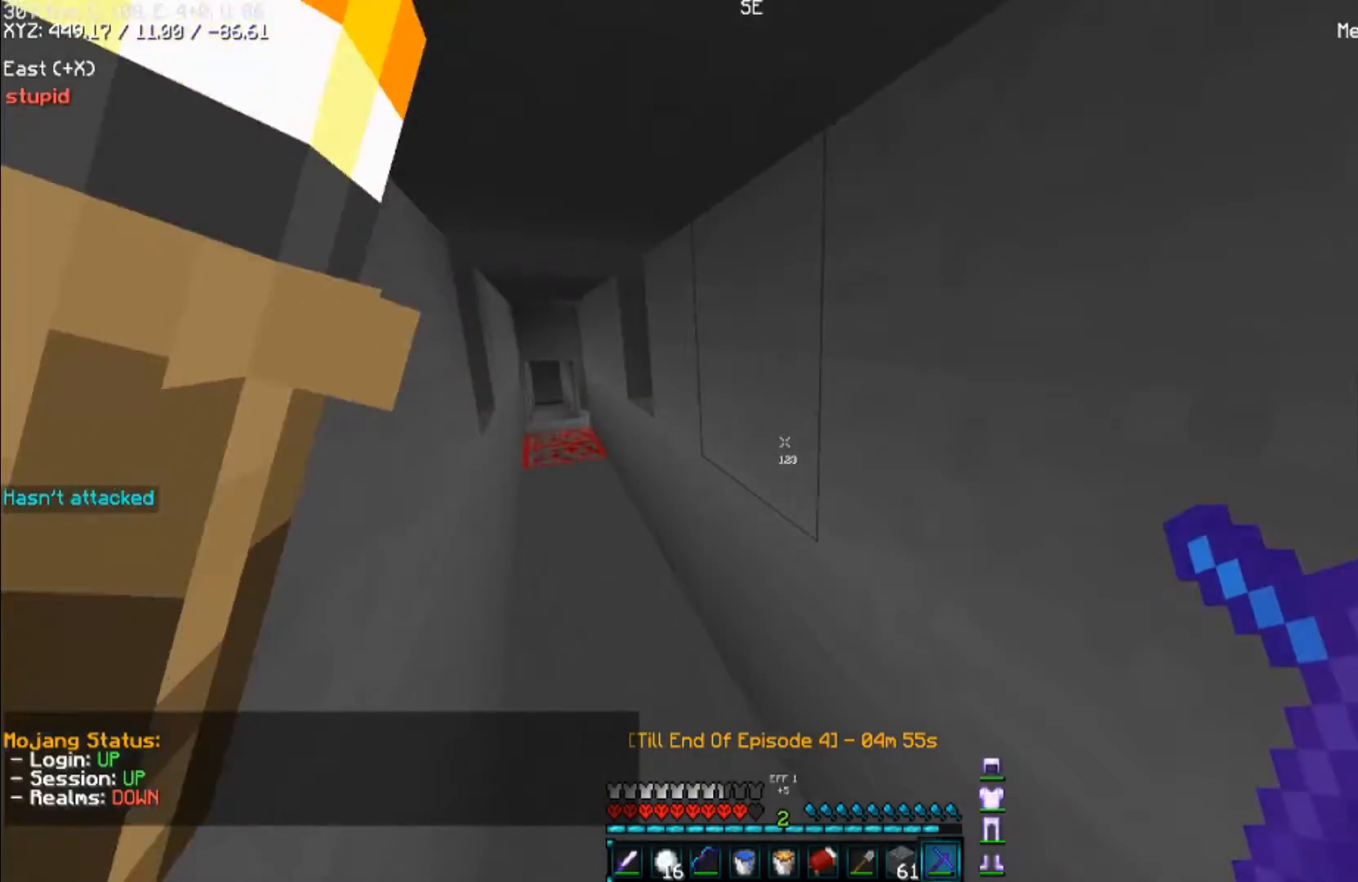
{"keys": ["s"], "mouse": [], "events": [[100, "a", "down"], [133, "w", "up"], [333, "s", "down"], [433, "a", "up"]]}
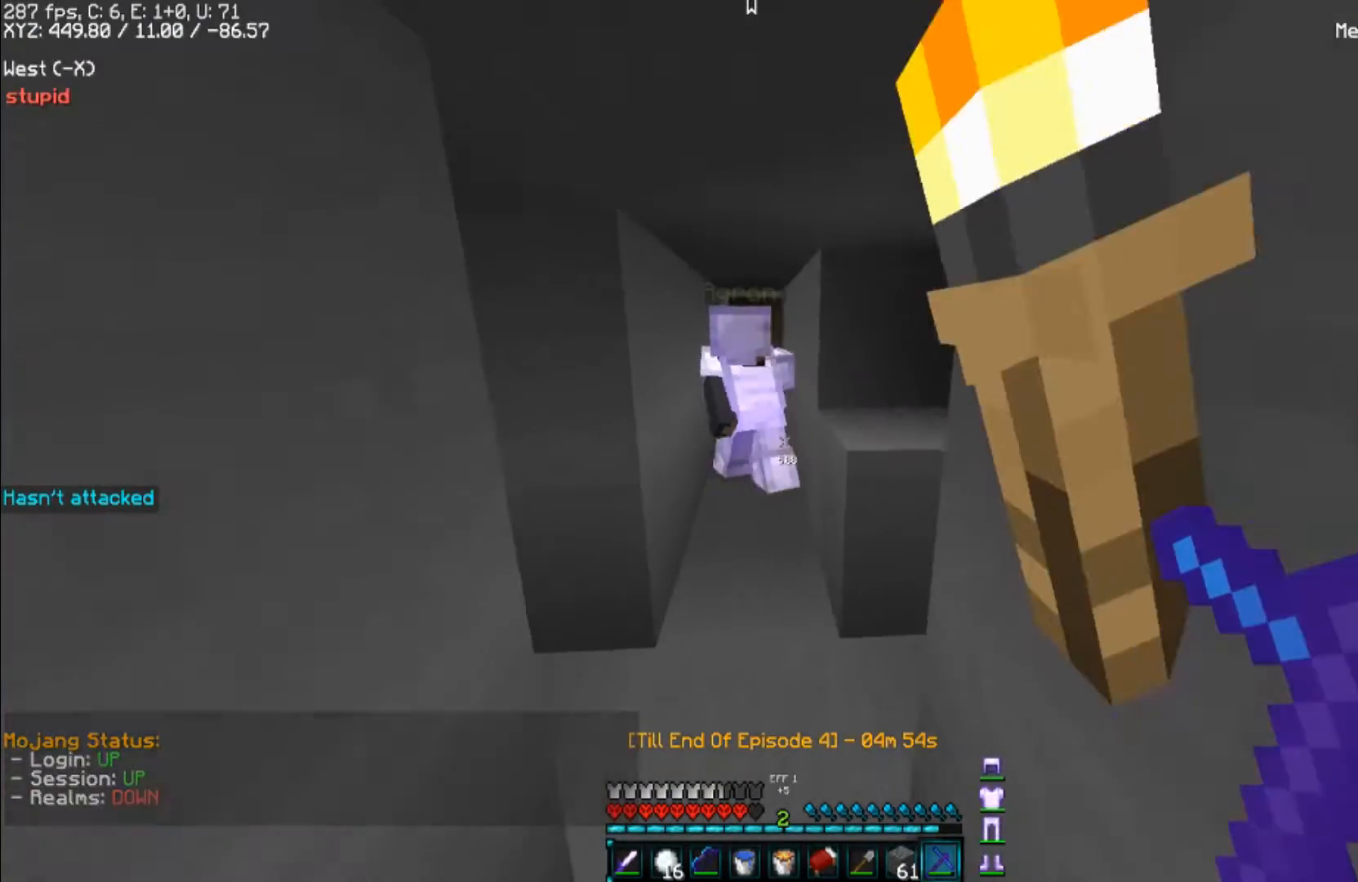
{"keys": [], "mouse": [], "events": [[300, "s", "up"]]}
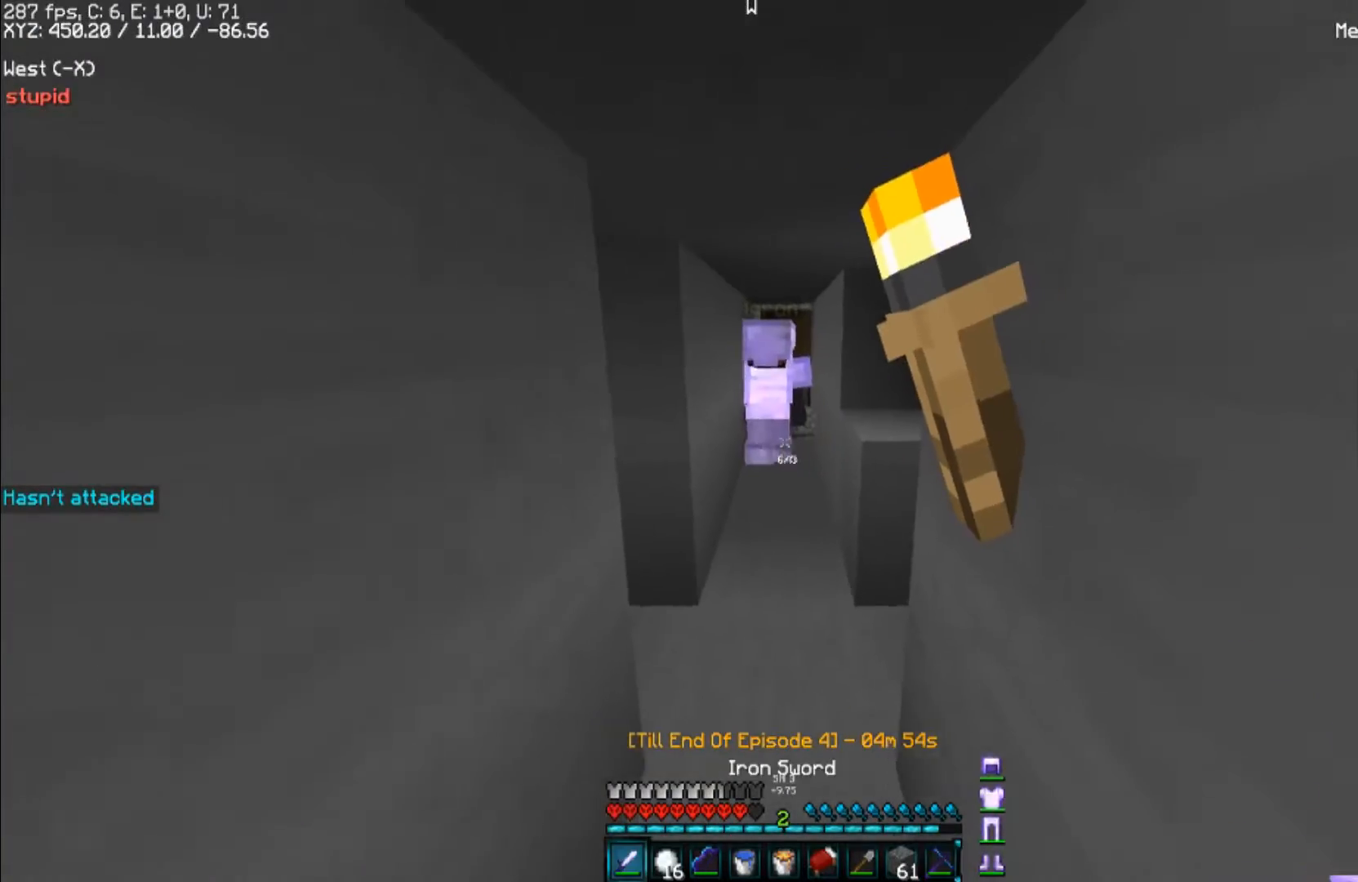
{"keys": ["d"], "mouse": [], "events": [[467, "d", "down"]]}
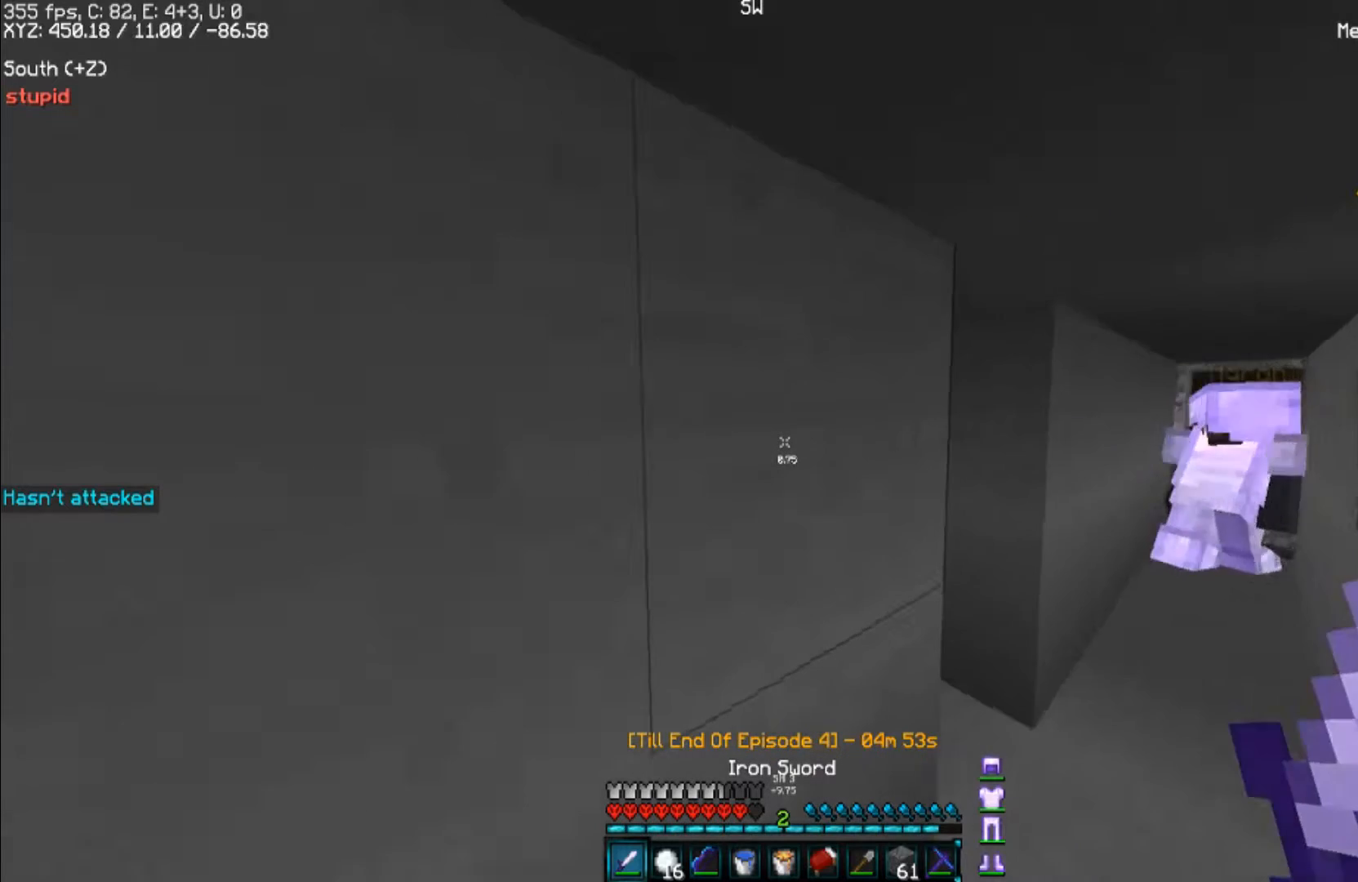
{"keys": [], "mouse": [], "events": [[133, "d", "up"]]}
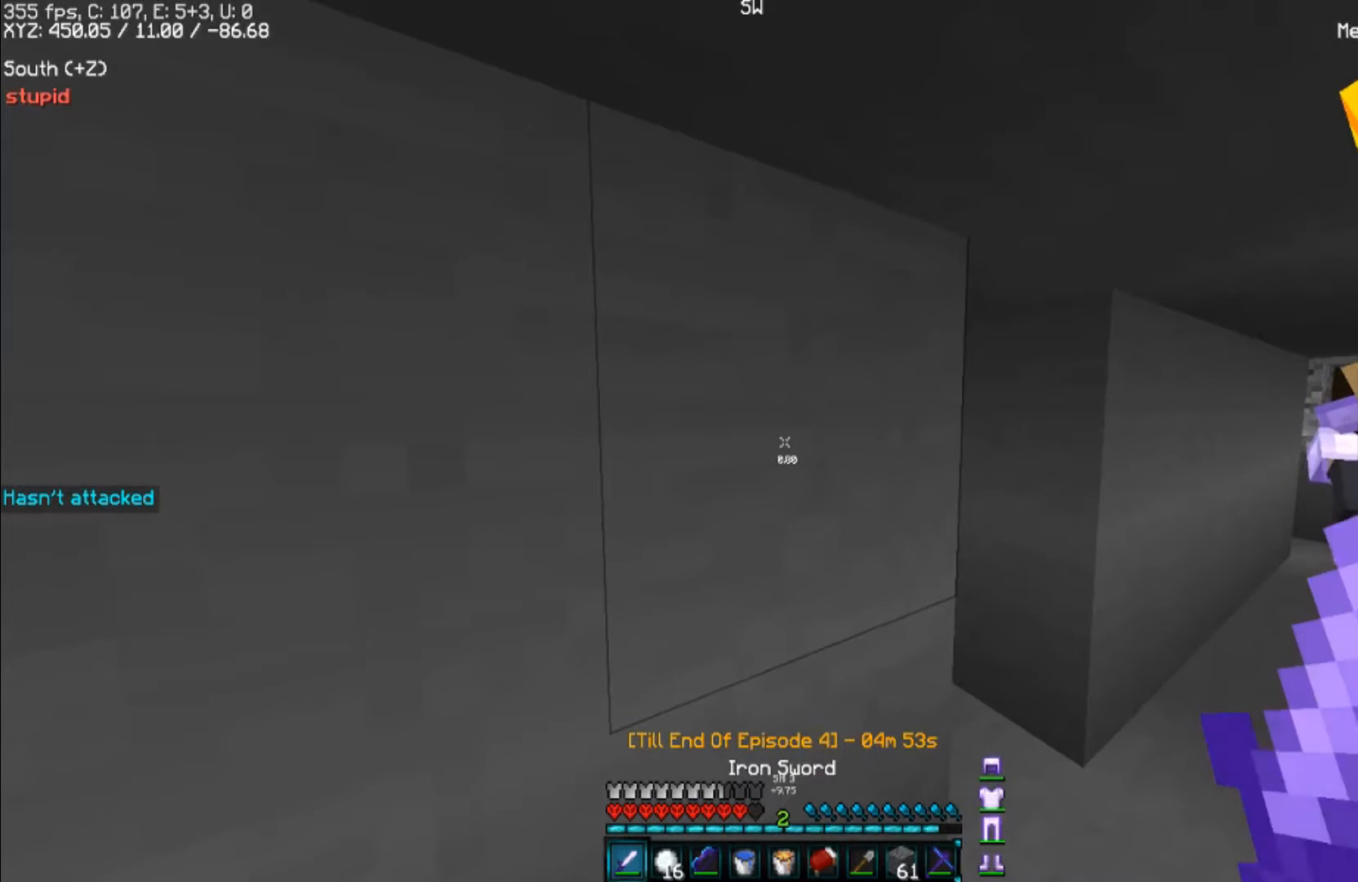
{"keys": [], "mouse": [], "events": []}
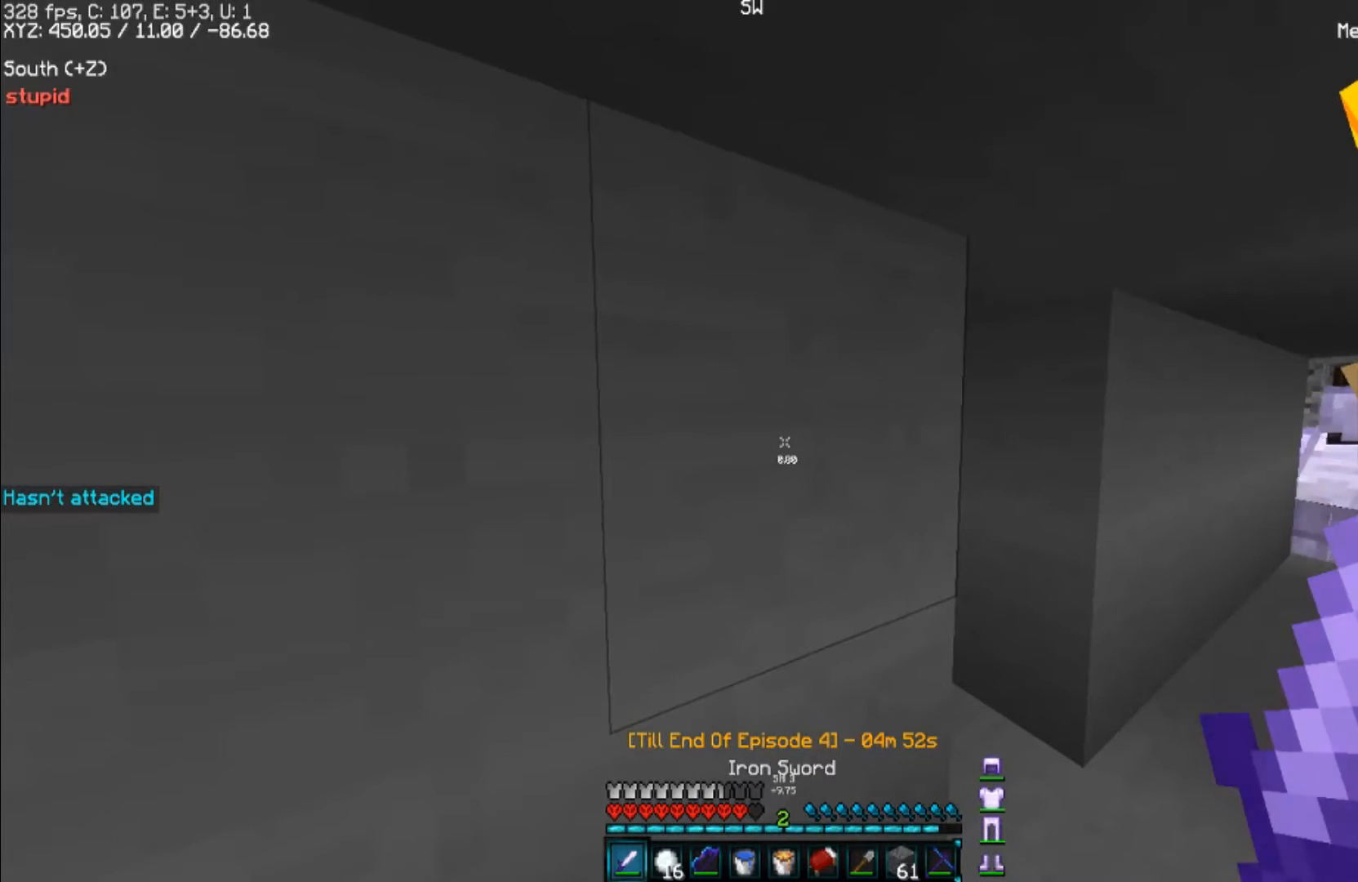
{"keys": [], "mouse": [], "events": []}
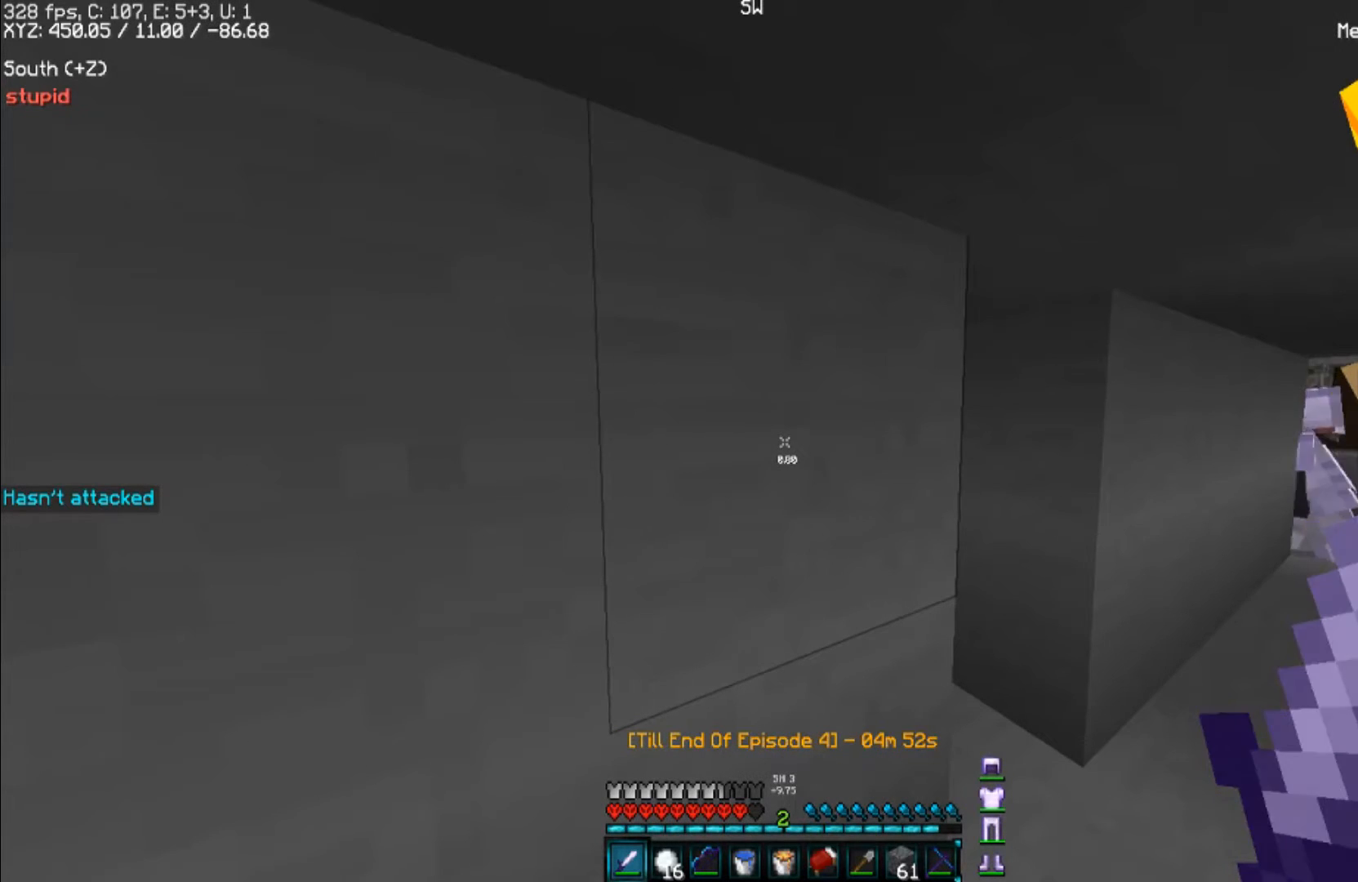
{"keys": [], "mouse": [], "events": []}
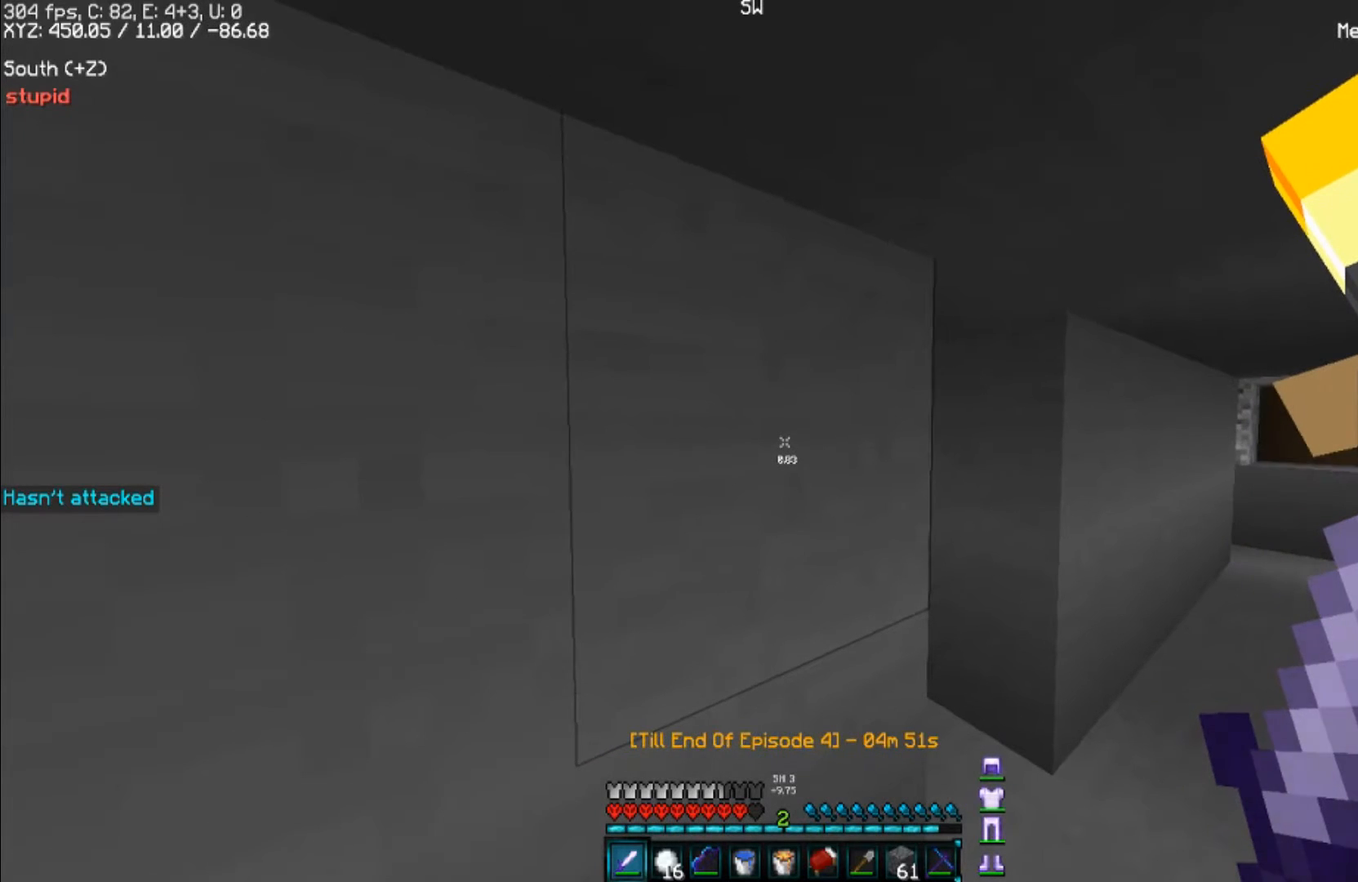
{"keys": [], "mouse": [], "events": []}
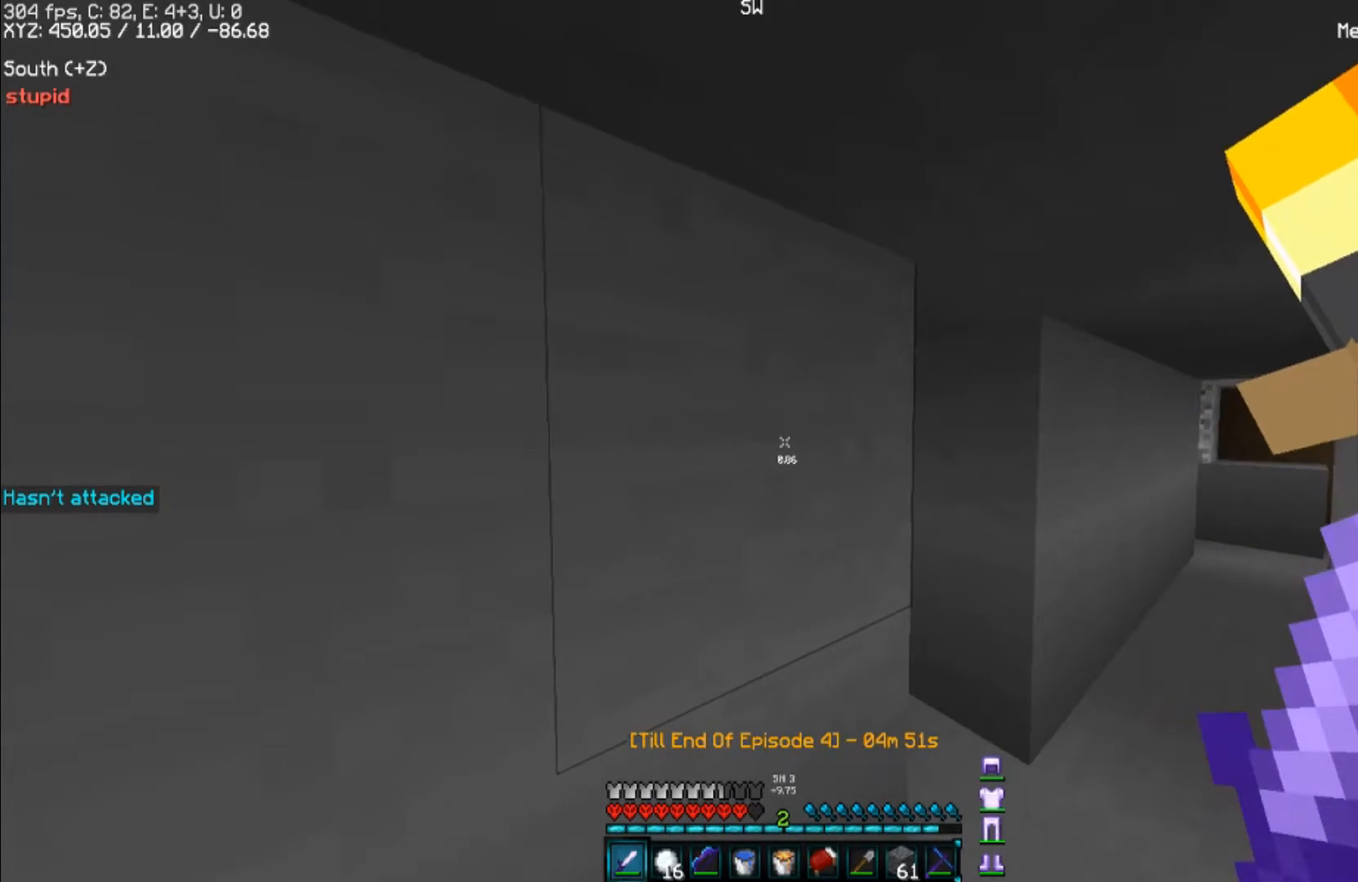
{"keys": [], "mouse": [], "events": []}
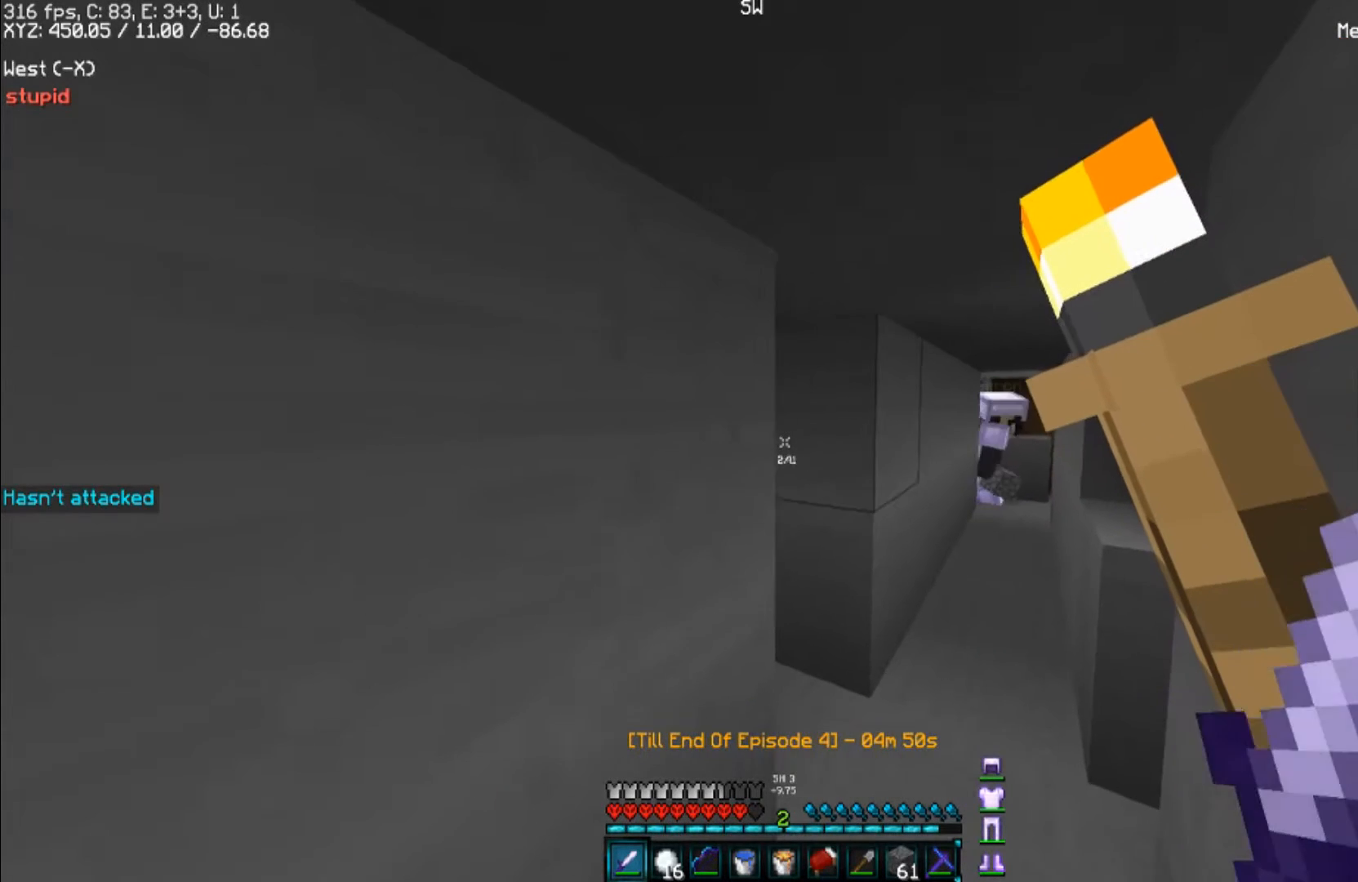
{"keys": [], "mouse": [], "events": []}
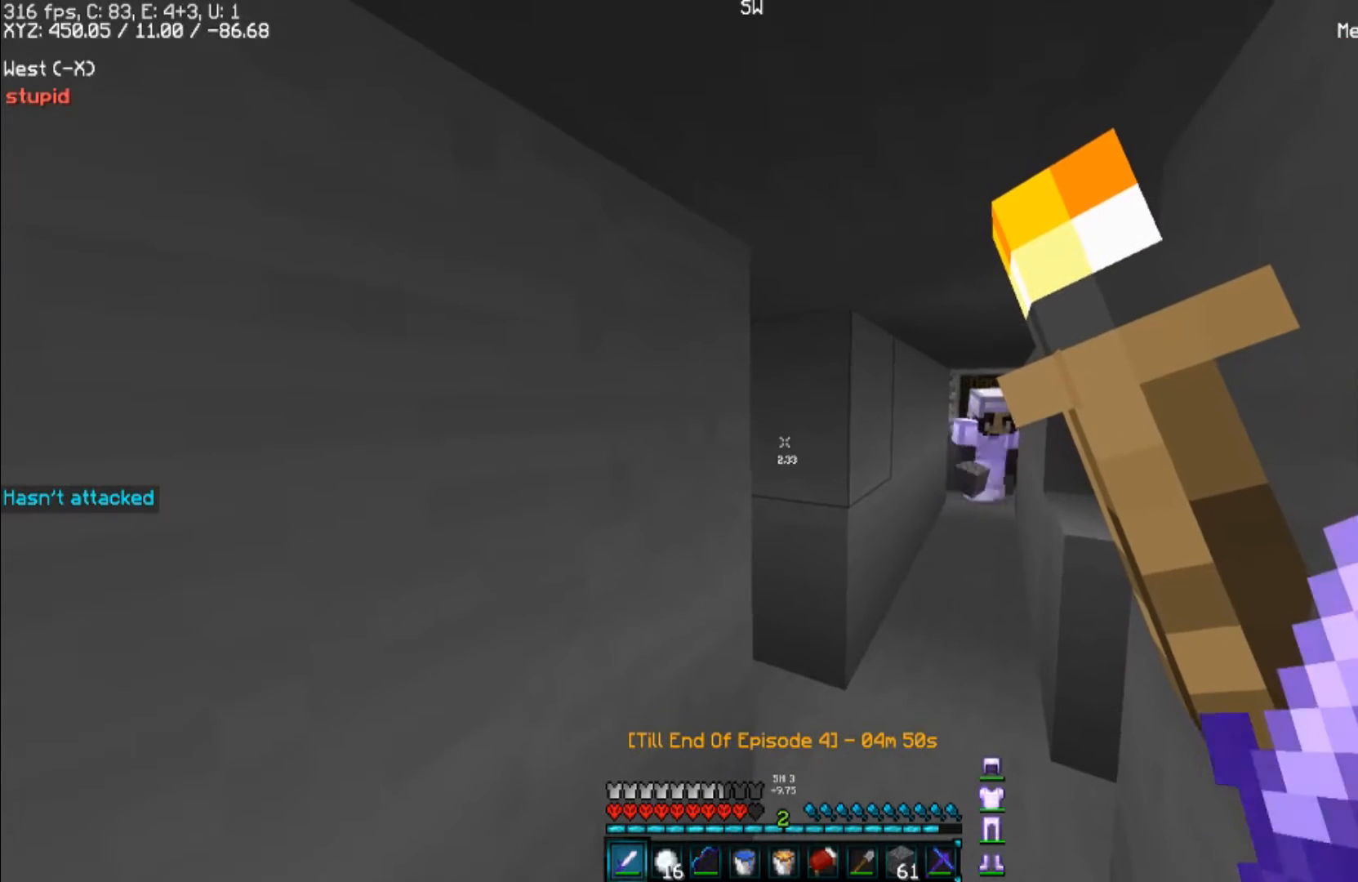
{"keys": ["a"], "mouse": [], "events": [[500, "a", "down"]]}
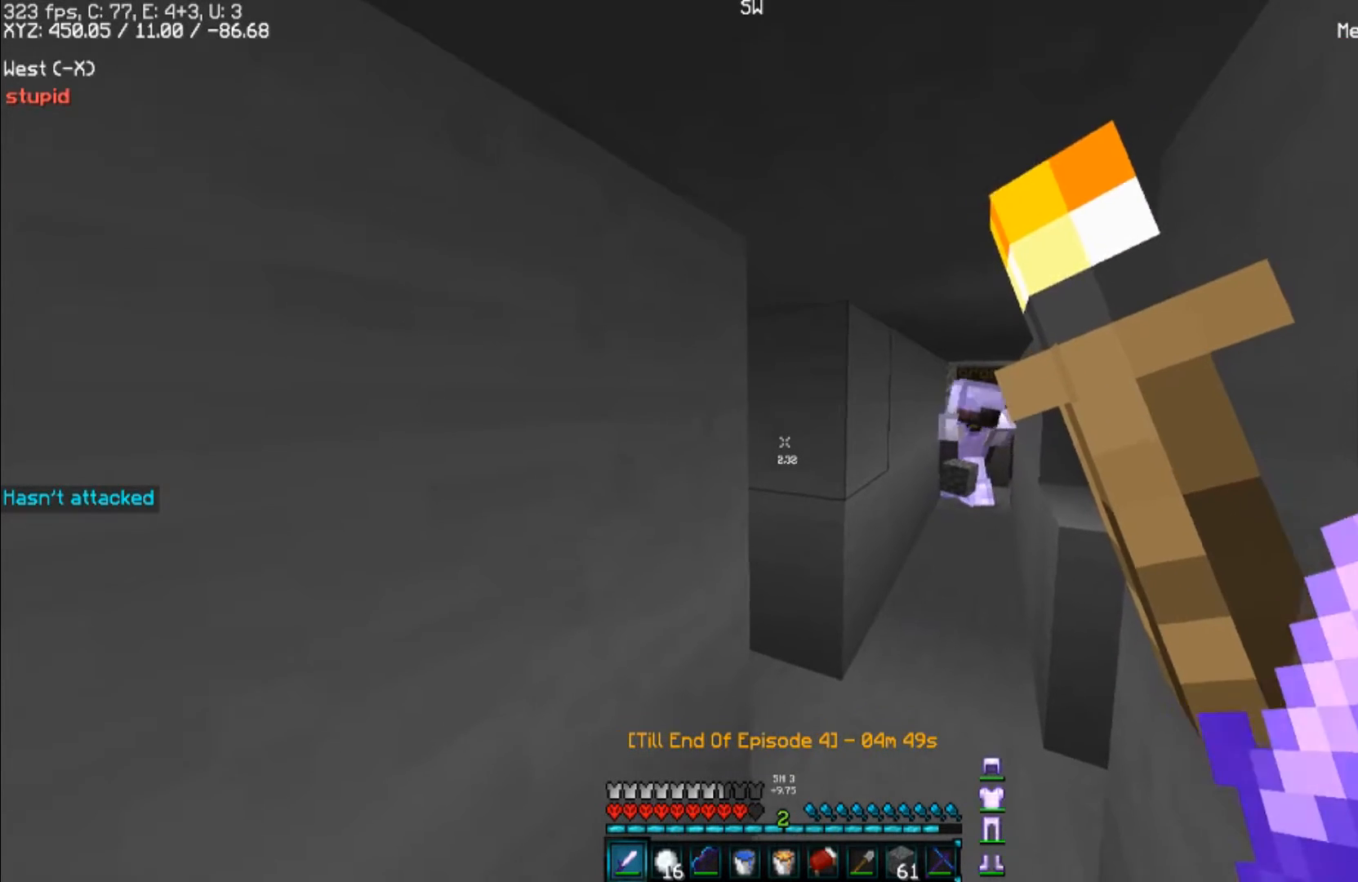
{"keys": ["a", "s"], "mouse": [], "events": [[267, "s", "down"]]}
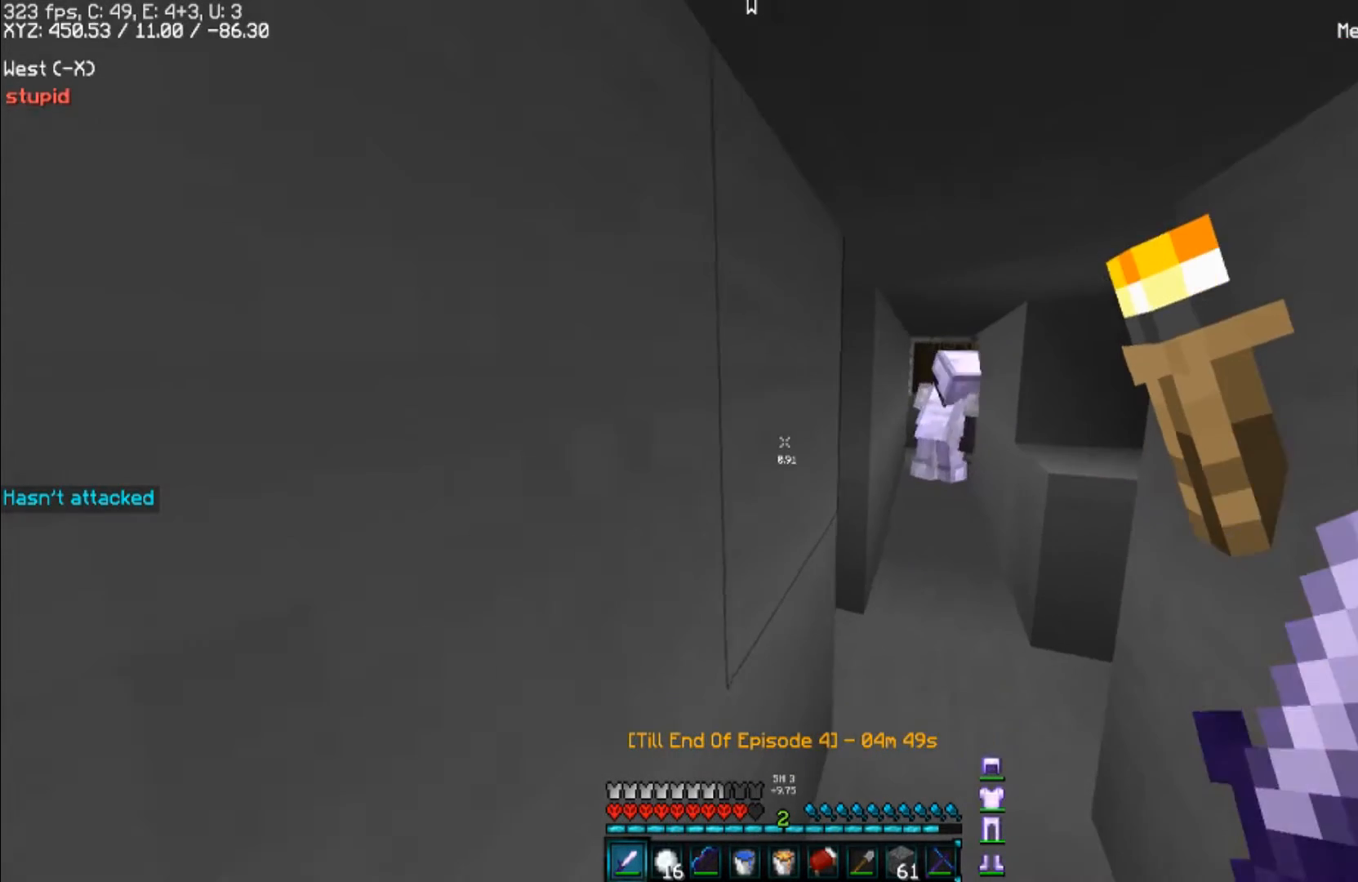
{"keys": ["d", "w"], "mouse": [], "events": [[167, "a", "up"], [167, "s", "up"], [300, "w", "down"], [333, "d", "down"]]}
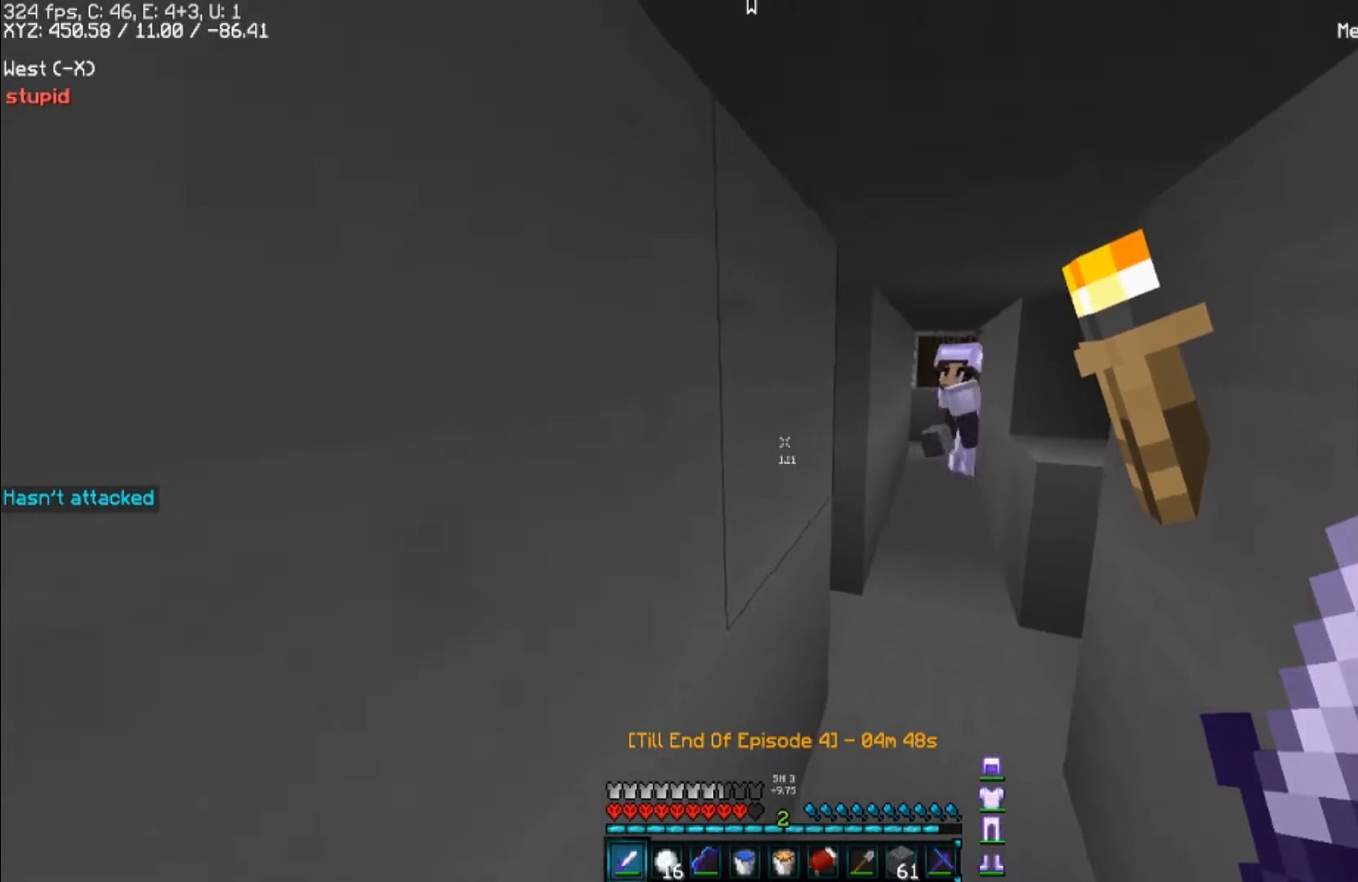
{"keys": [], "mouse": [], "events": [[133, "d", "up"], [300, "w", "up"]]}